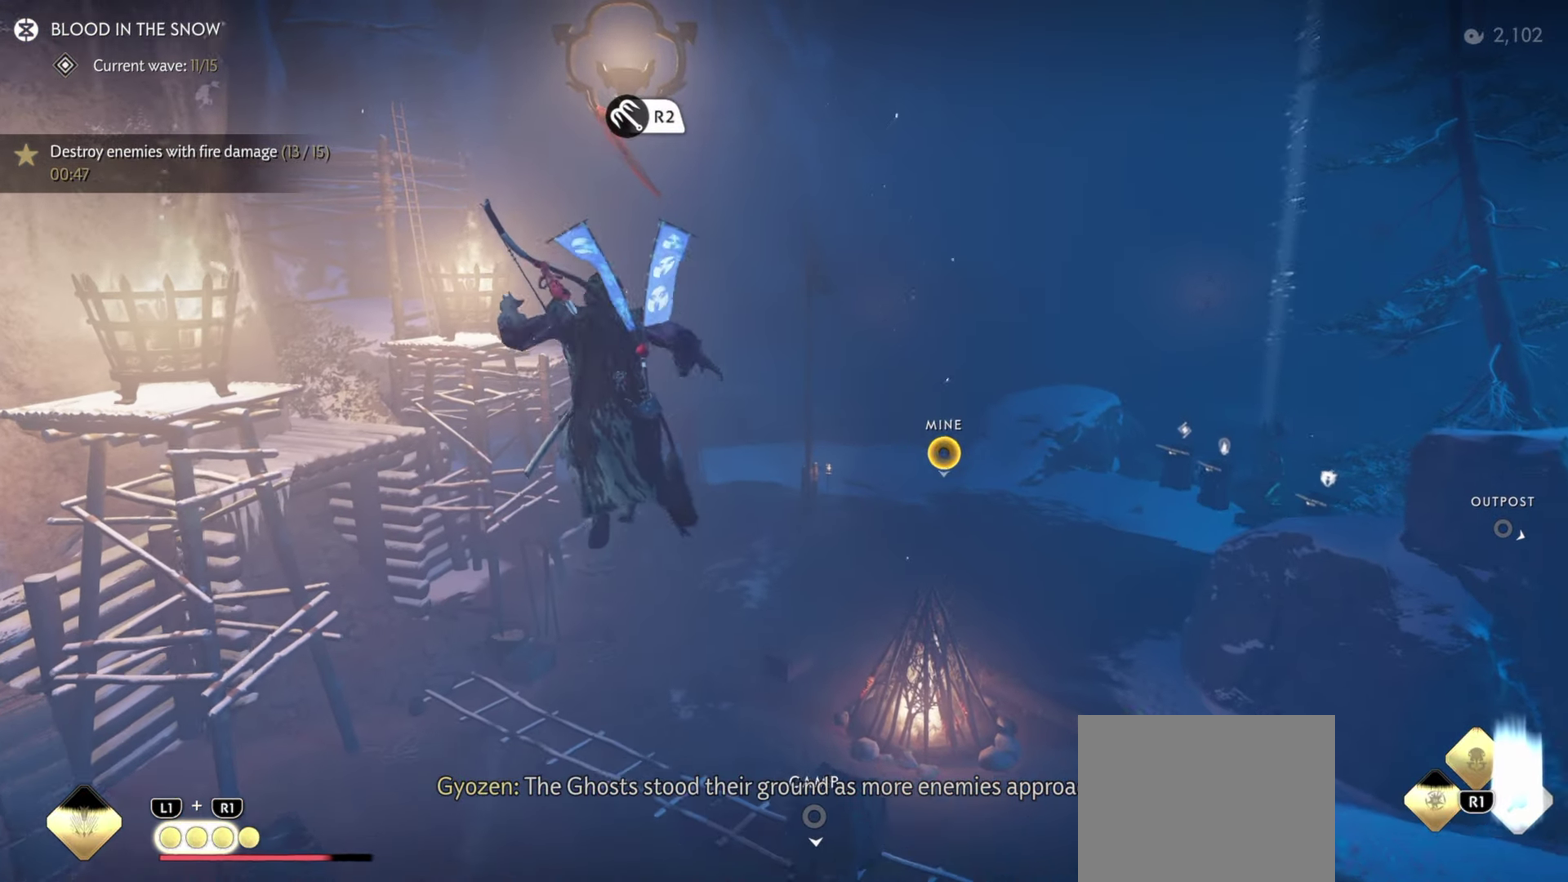
Gameplay with a controller (PlayStation layout); each line is a JSON object with the inputs held at the frame after it (dt_ms = milliseconds from this image to that frame). "events" lists button and stick changes between this image and that frame as [ms after this image, input, new state], when the widget could be followed in between. Not read: TOUCHPAD.
{"dt_ms": 500, "buttons": [], "left_stick": "up", "right_stick": "center", "events": [[34, "R2", "down"], [150, "R2", "up"], [267, "right_stick", "right"], [417, "right_stick", "center"]]}
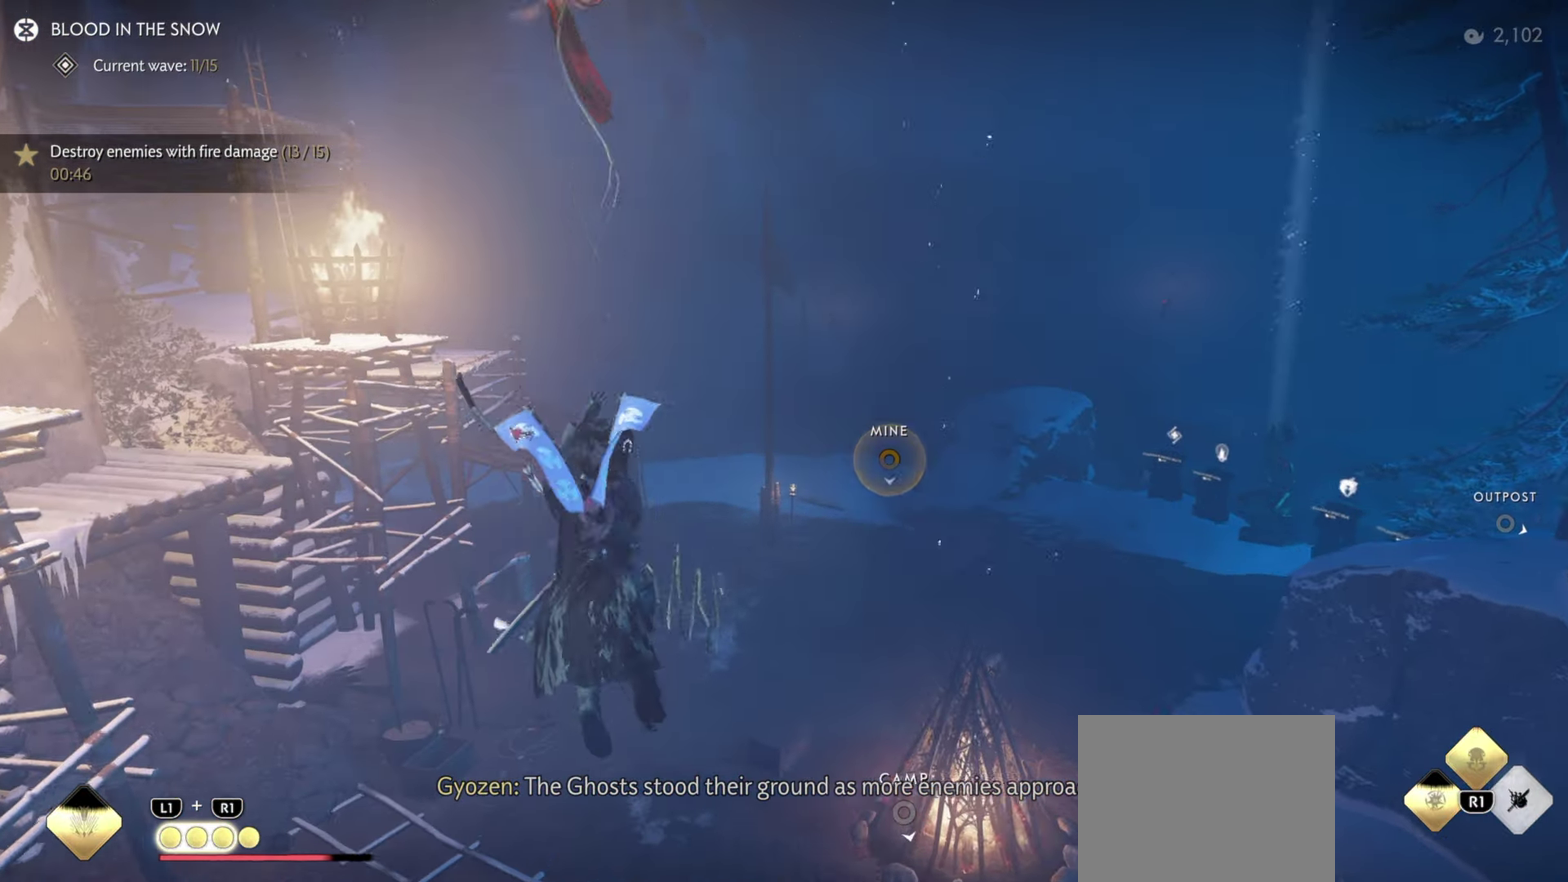
{"dt_ms": 400, "buttons": [], "left_stick": "up", "right_stick": "center", "events": [[200, "CIRCLE", "down"], [300, "CIRCLE", "up"]]}
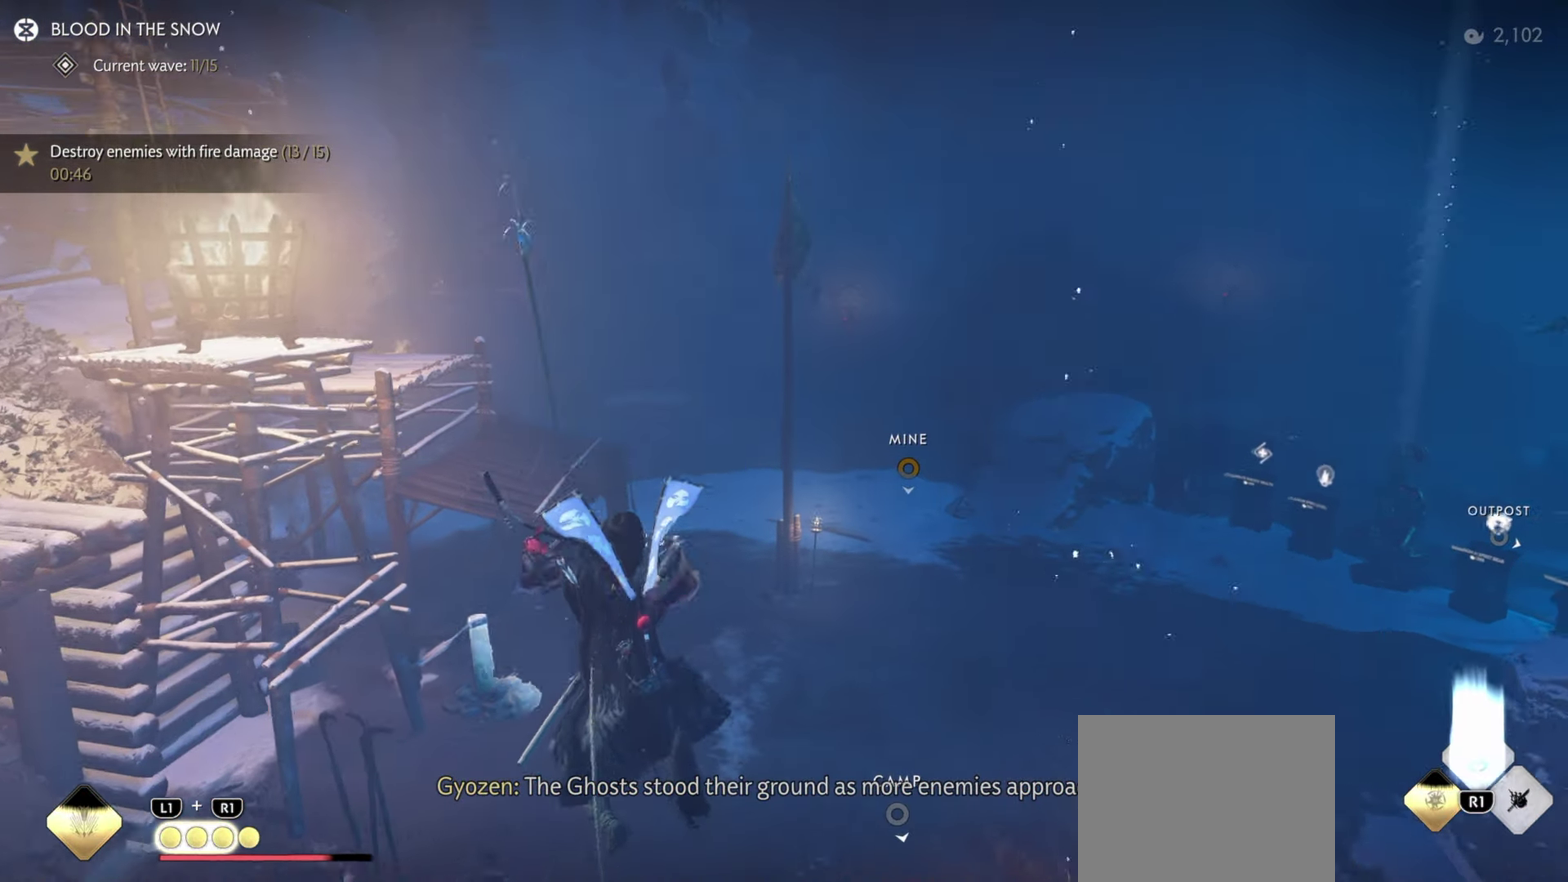
{"dt_ms": 600, "buttons": [], "left_stick": "up", "right_stick": "center", "events": [[67, "right_stick", "right"], [217, "SQUARE", "down"], [217, "right_stick", "center"], [350, "SQUARE", "up"]]}
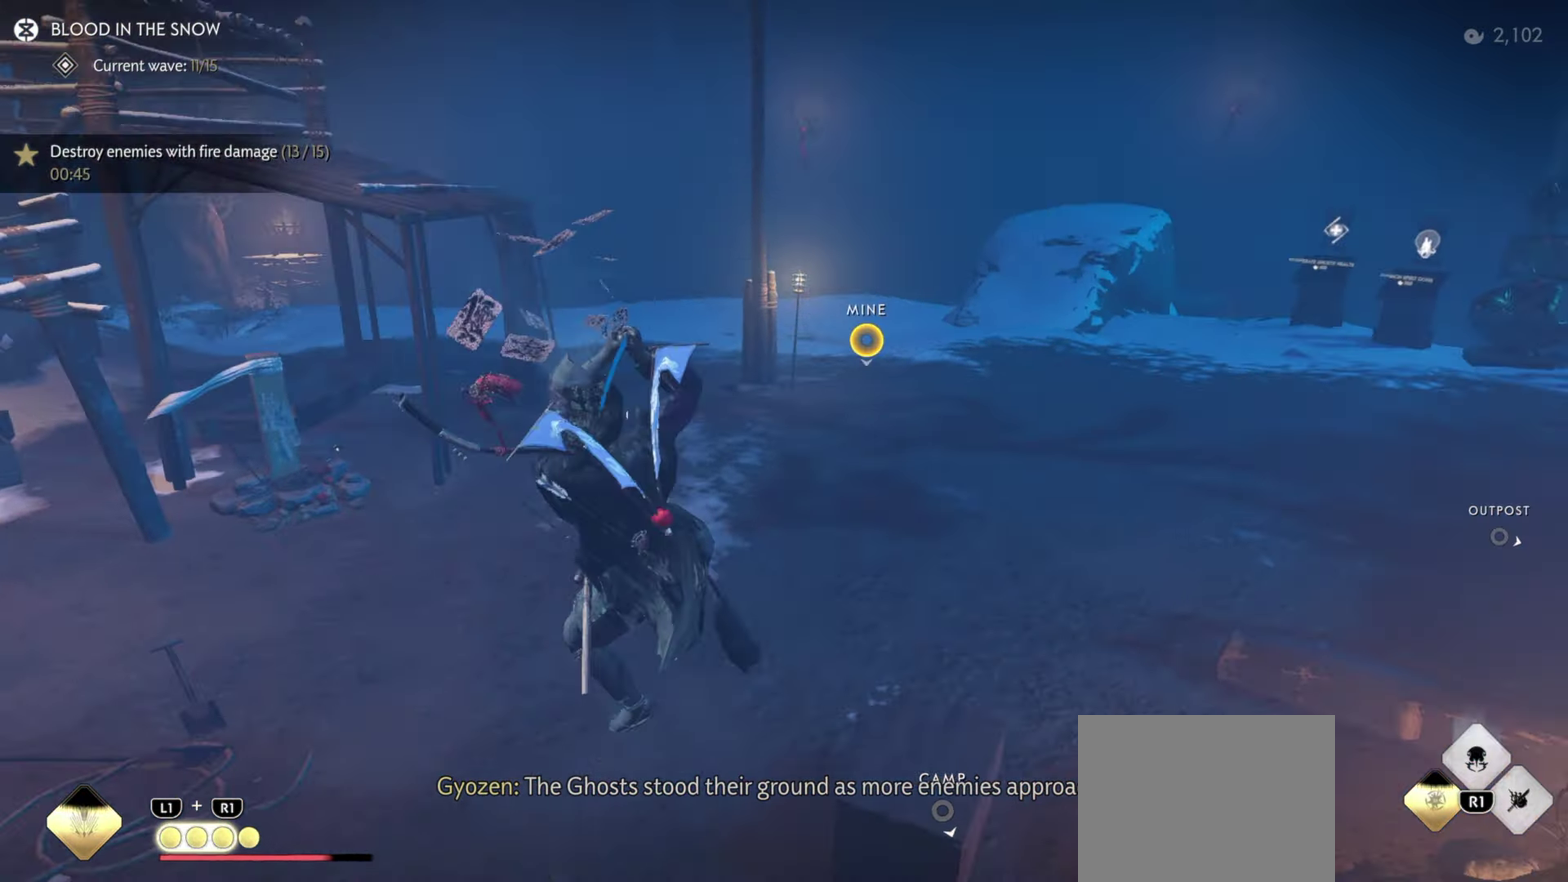
{"dt_ms": 700, "buttons": [], "left_stick": "up", "right_stick": "center", "events": [[134, "left_stick", "center"], [150, "R1", "down"], [184, "SQUARE", "down"], [250, "left_stick", "up"], [300, "SQUARE", "up"], [317, "R1", "up"]]}
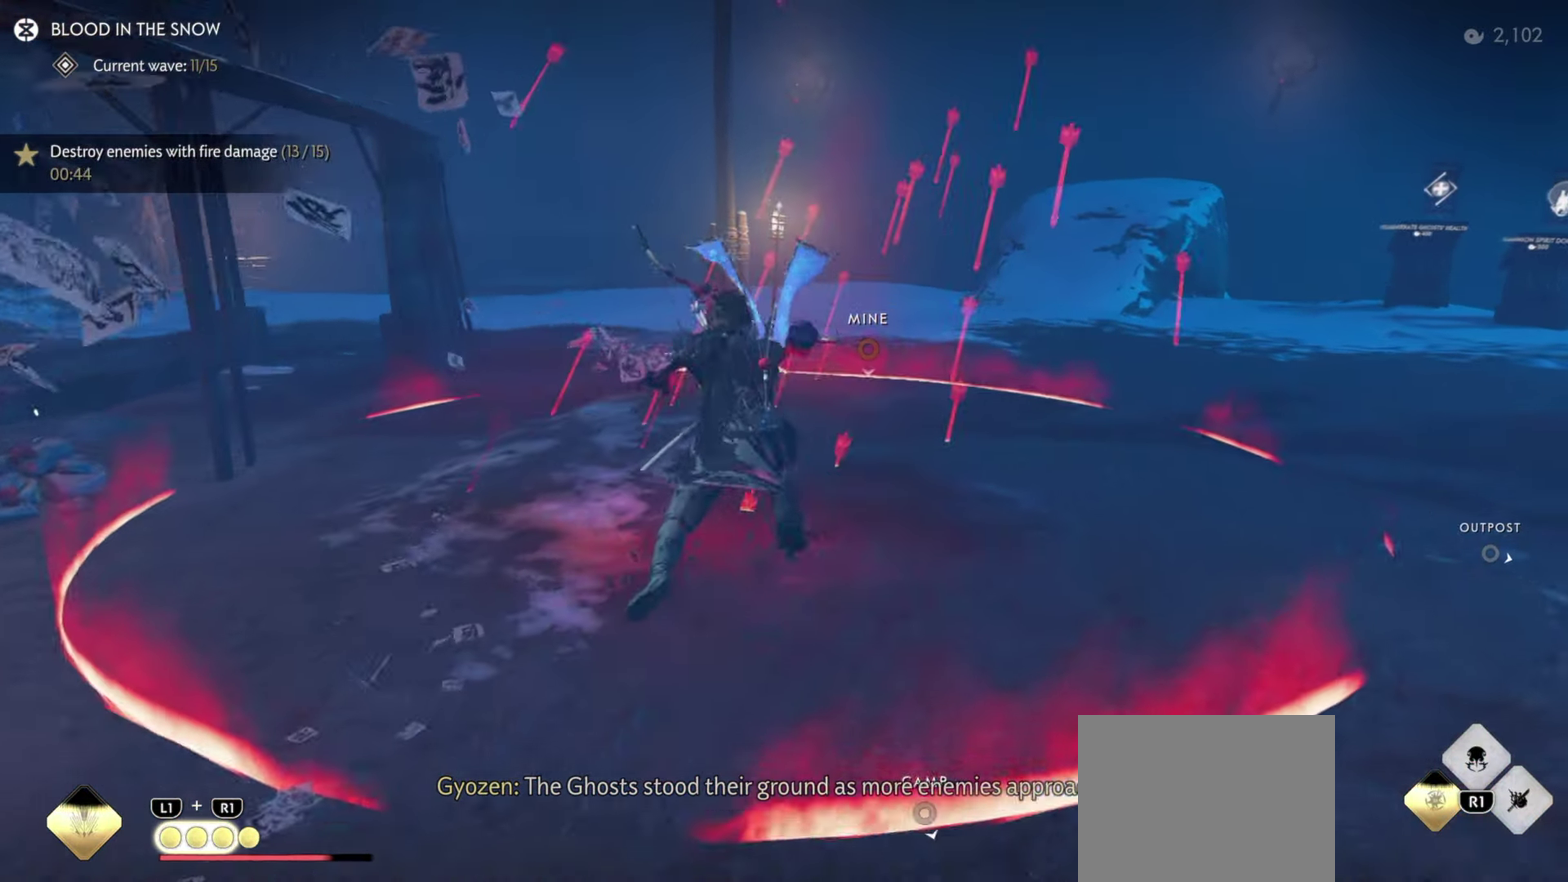
{"dt_ms": 300, "buttons": [], "left_stick": "up", "right_stick": "center", "events": [[50, "R1", "down"], [50, "left_stick", "center"], [66, "SQUARE", "down"], [183, "left_stick", "up"], [216, "SQUARE", "up"], [233, "R1", "up"]]}
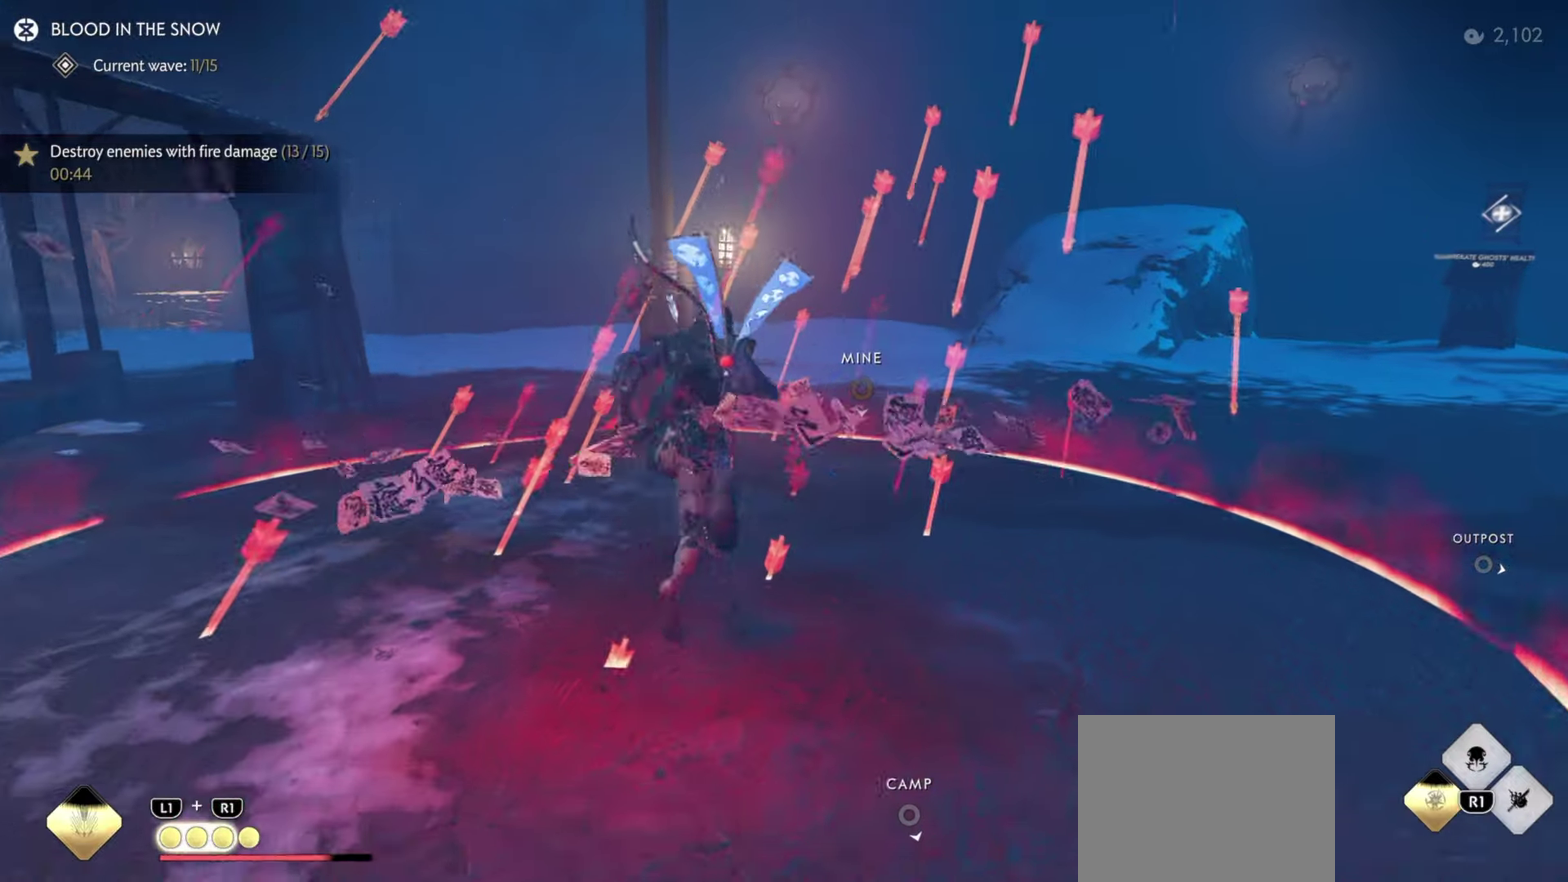
{"dt_ms": 500, "buttons": ["SQUARE", "R1", "L3"], "left_stick": "up-right", "right_stick": "center"}
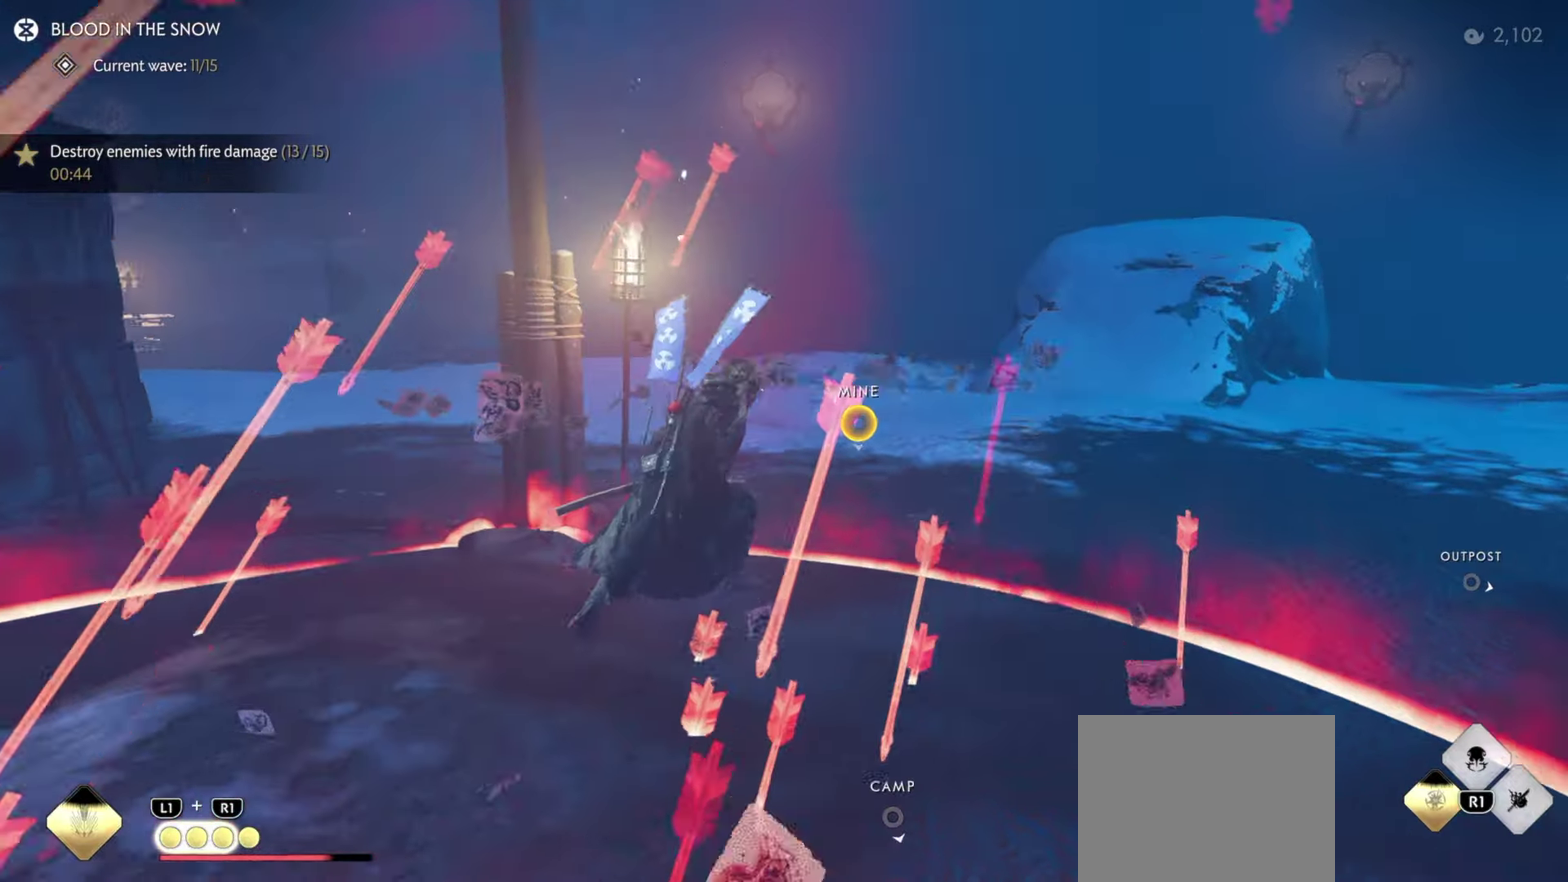
{"dt_ms": 400, "buttons": [], "left_stick": "up", "right_stick": "center"}
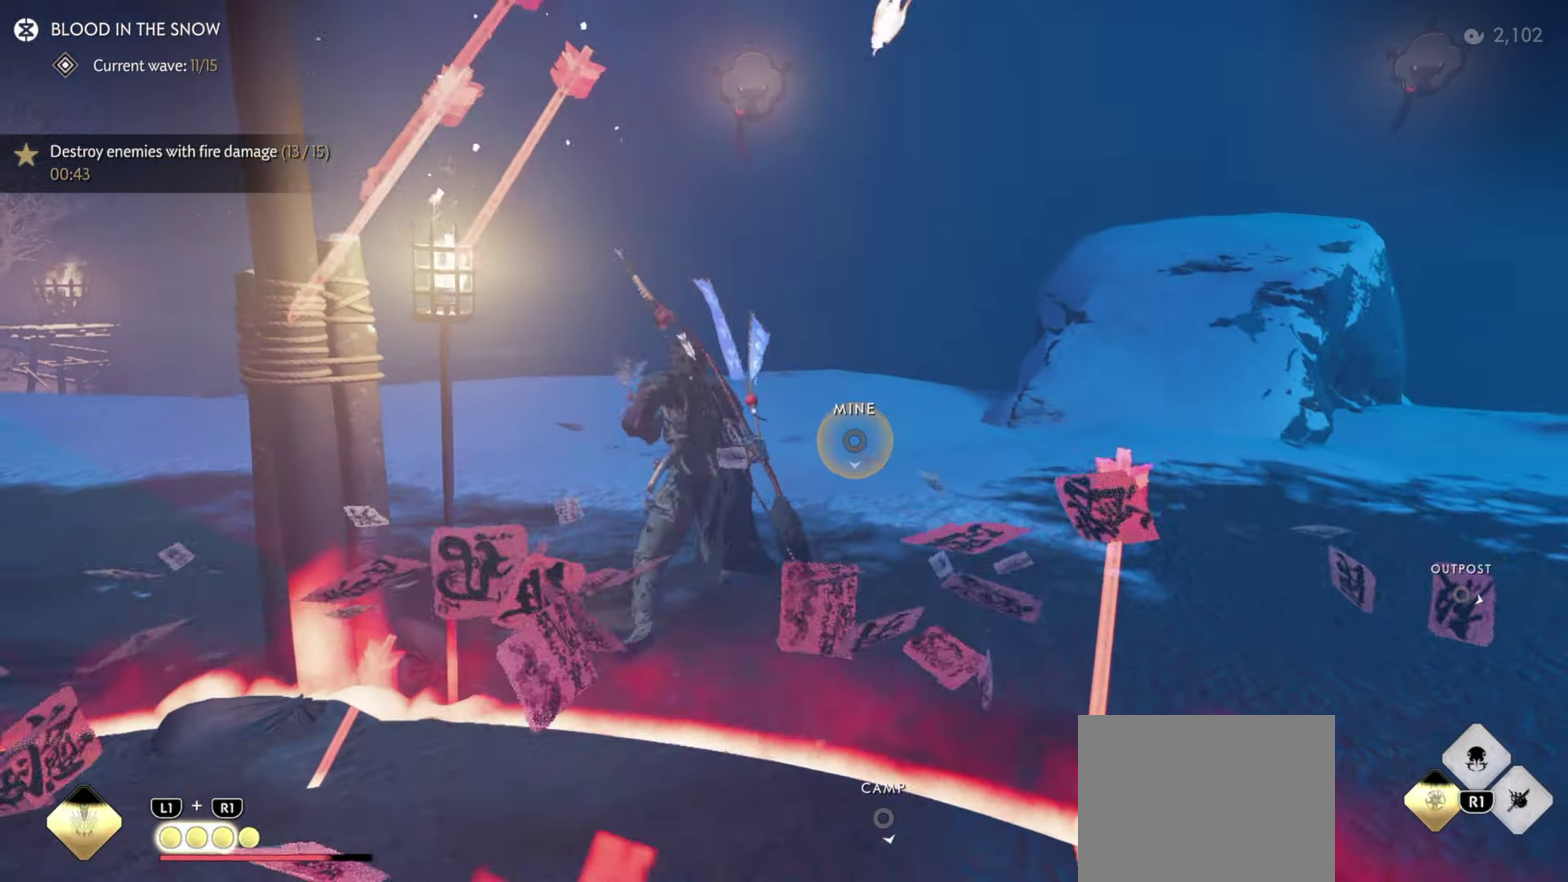
{"dt_ms": 800, "buttons": ["R1", "L3"], "left_stick": "up-right", "right_stick": "center"}
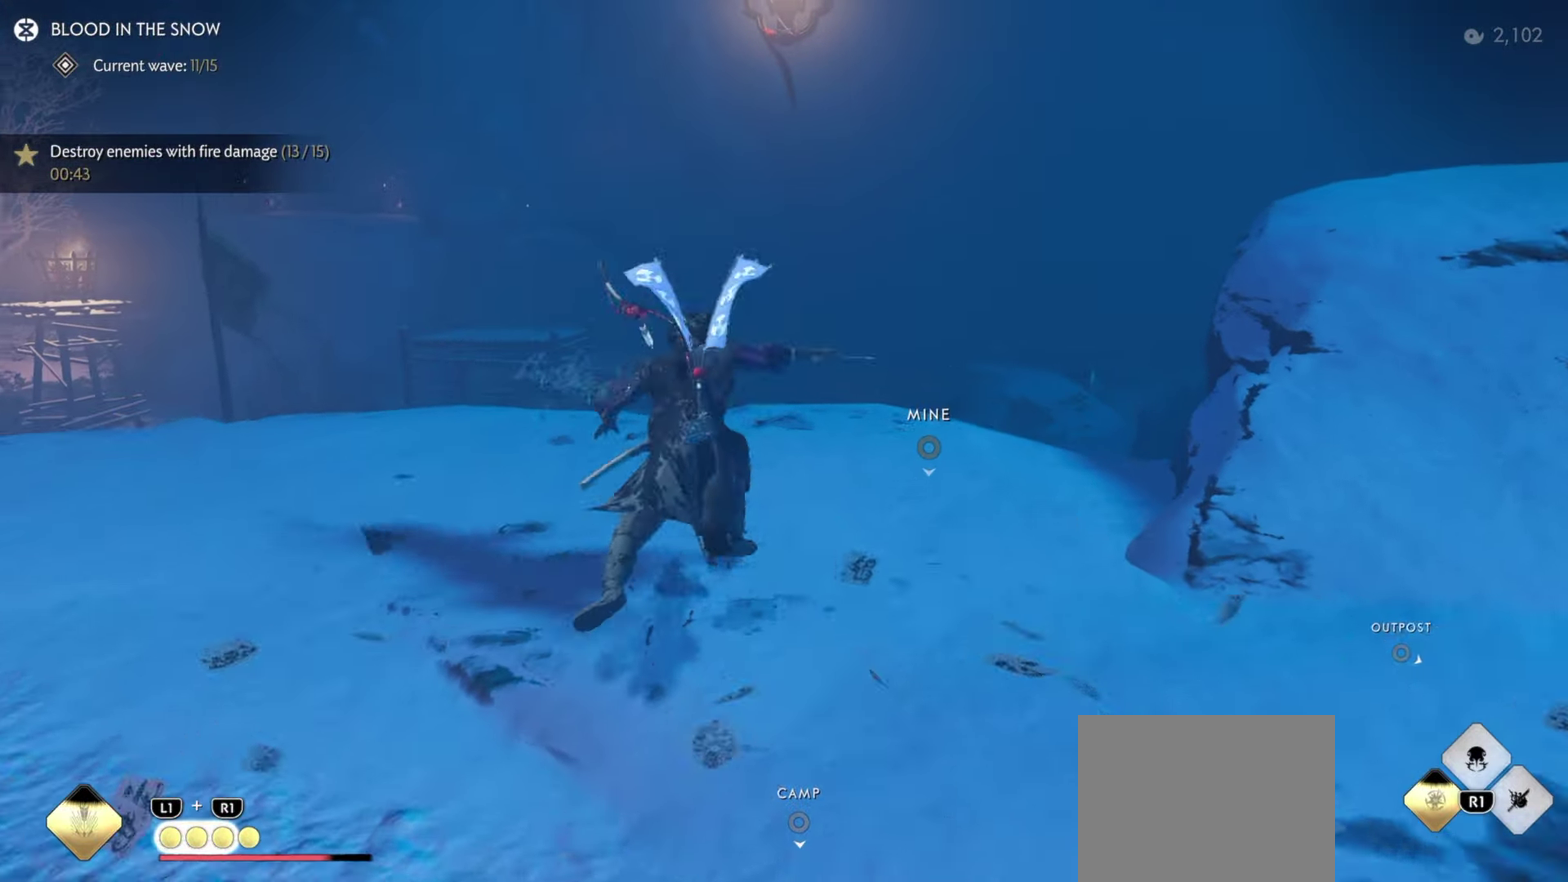
{"dt_ms": 300, "buttons": [], "left_stick": "up", "right_stick": "center"}
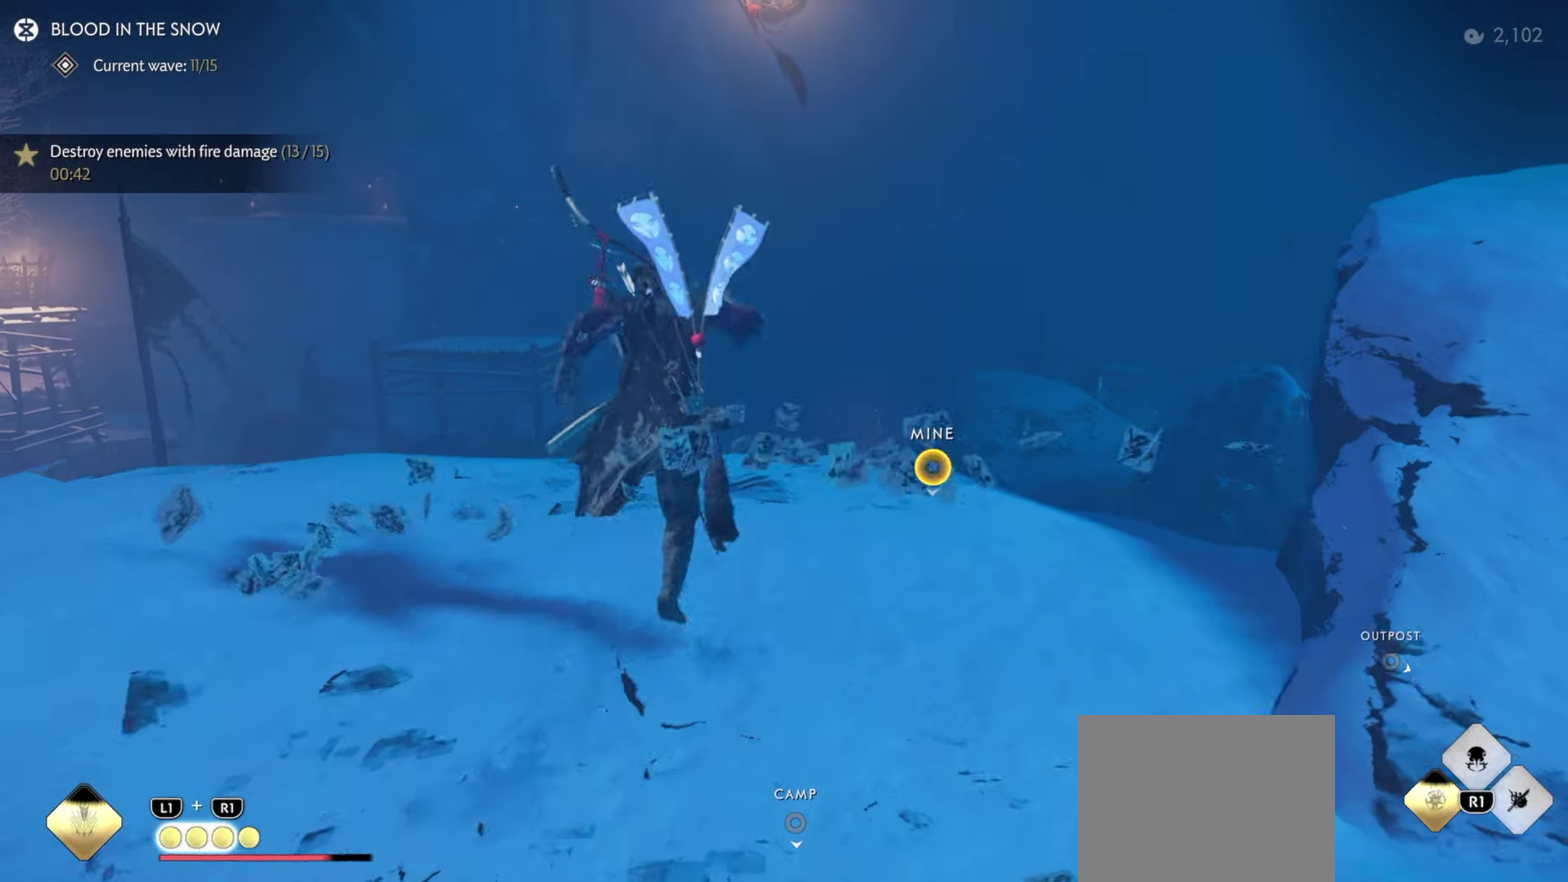
{"dt_ms": 700, "buttons": [], "left_stick": "up-left", "right_stick": "center", "events": [[333, "R2", "down"], [483, "R2", "up"], [533, "right_stick", "down"], [683, "left_stick", "up-left"], [700, "right_stick", "center"]]}
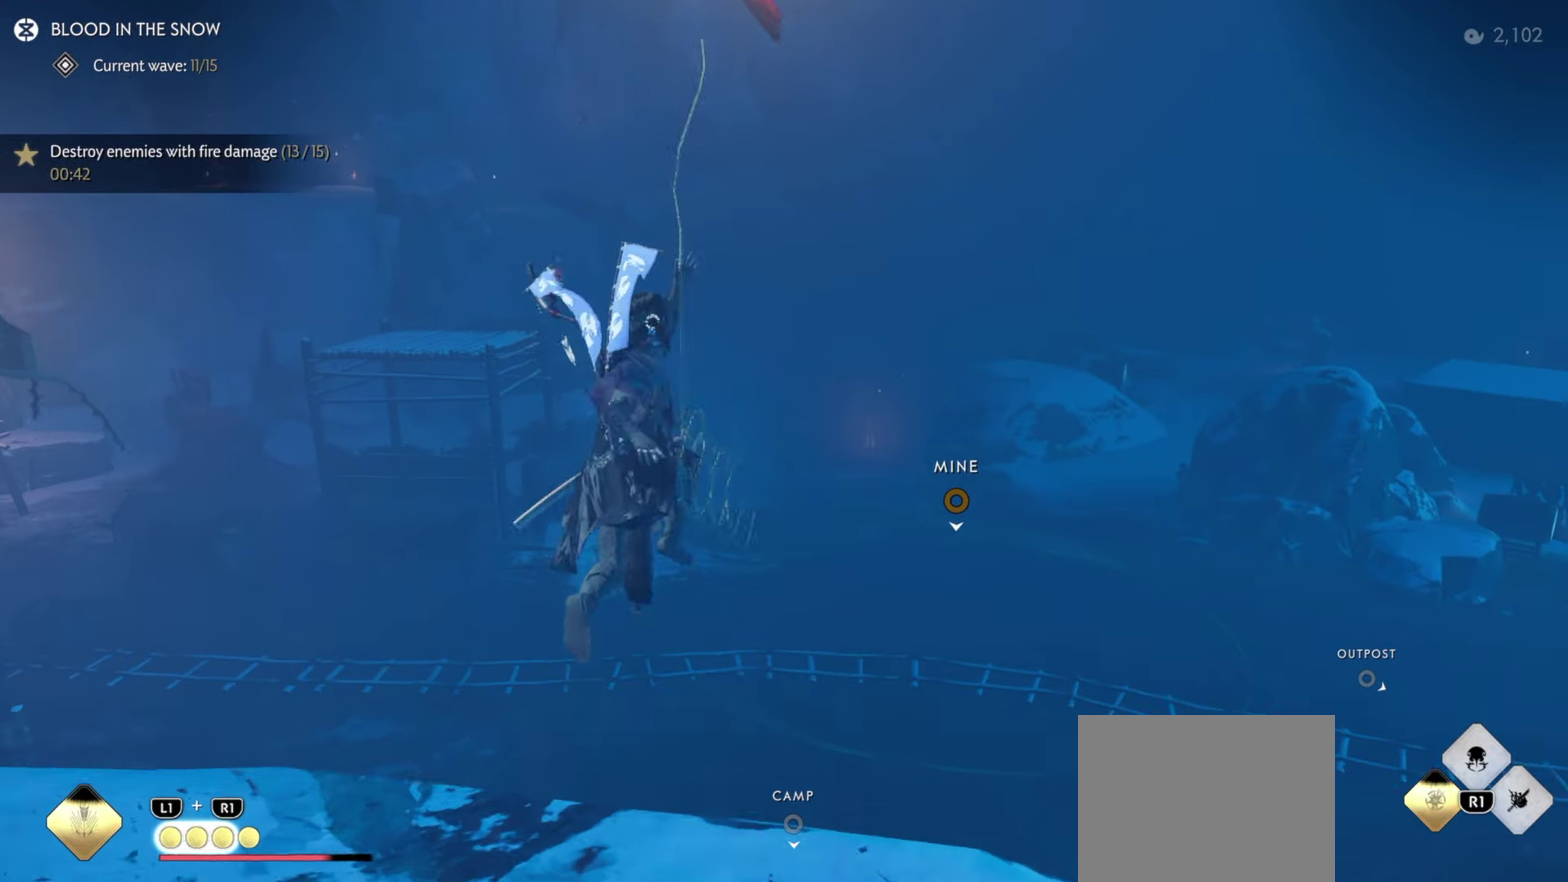
{"dt_ms": 300, "buttons": [], "left_stick": "up-left", "right_stick": "center"}
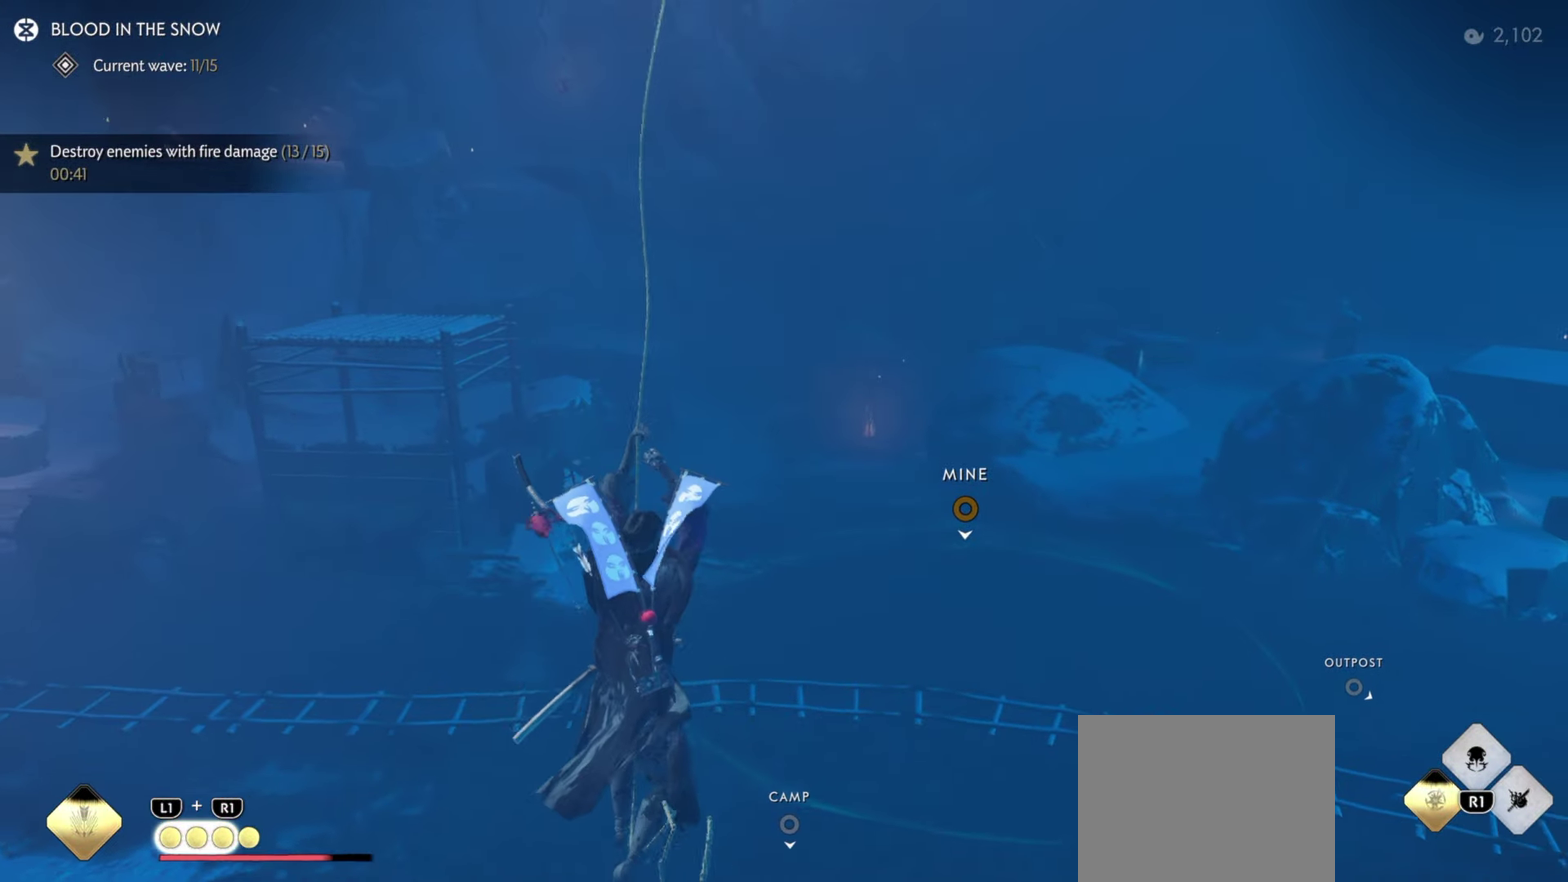
{"dt_ms": 500, "buttons": [], "left_stick": "up-left", "right_stick": "center", "events": [[166, "CIRCLE", "down"], [283, "CIRCLE", "up"]]}
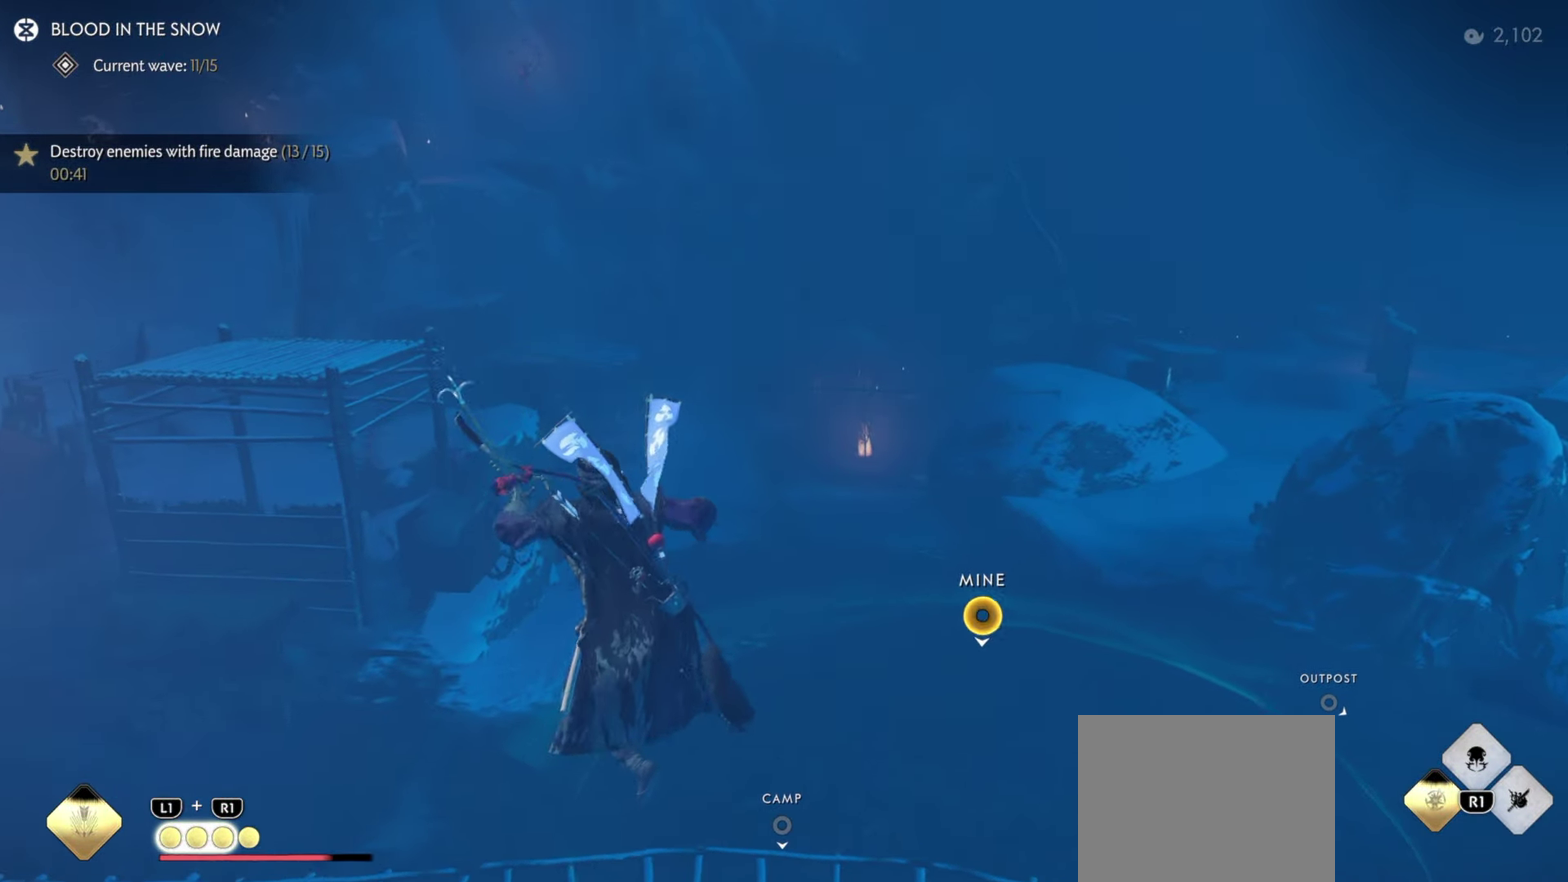
{"dt_ms": 600, "buttons": [], "left_stick": "up-left", "right_stick": "center", "events": [[283, "SQUARE", "down"], [316, "right_stick", "up"], [400, "SQUARE", "up"], [483, "right_stick", "center"]]}
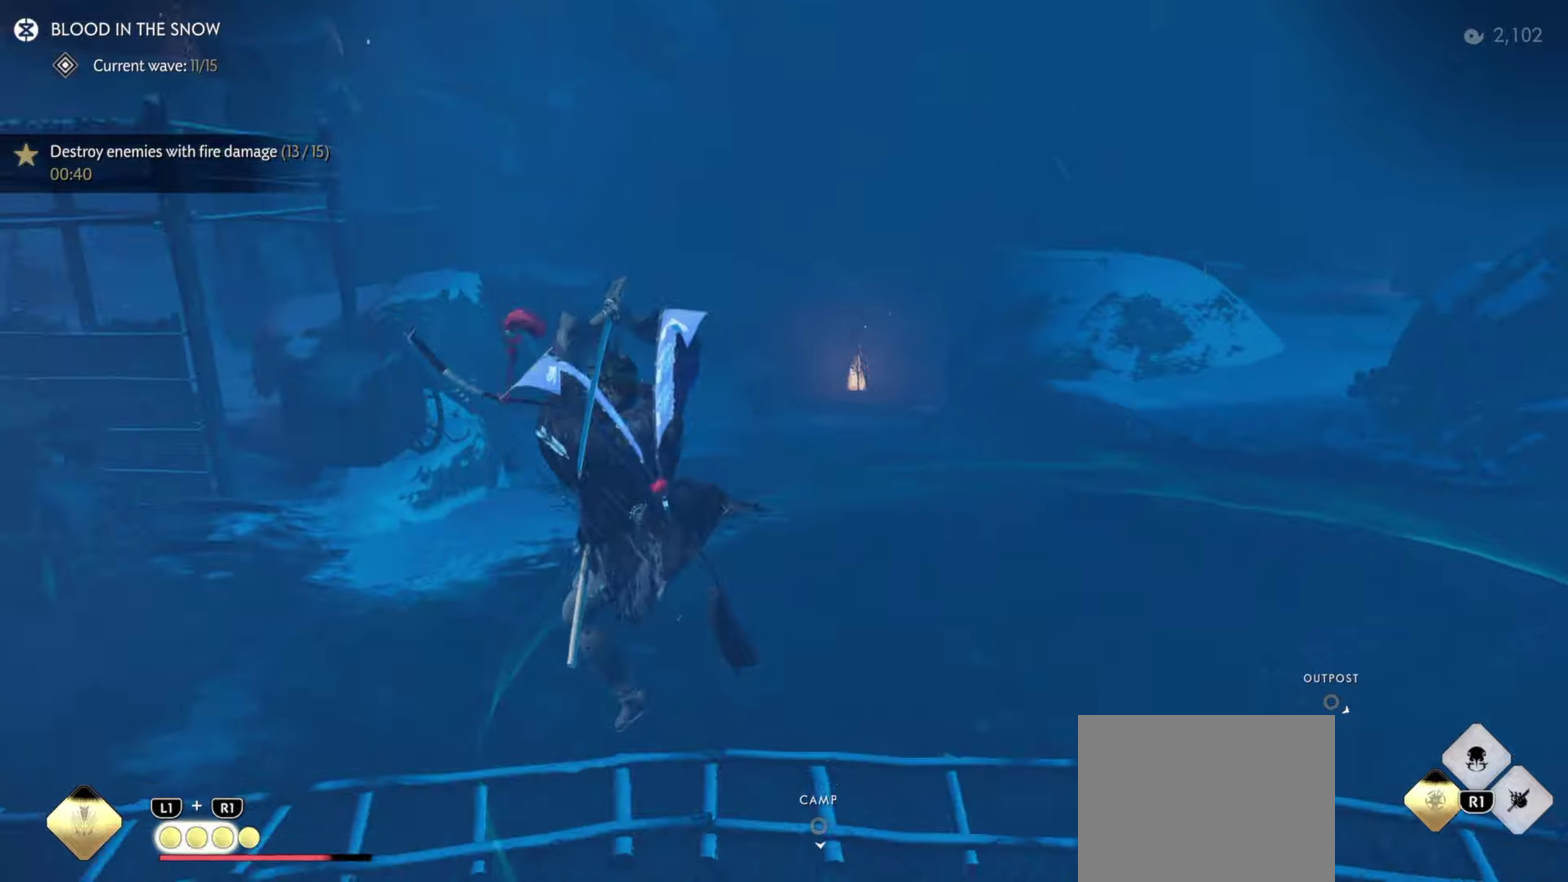
{"dt_ms": 400, "buttons": ["L1", "R1"], "left_stick": "up-left", "right_stick": "up", "events": [[317, "L1", "down"], [317, "R1", "down"], [317, "right_stick", "up"]]}
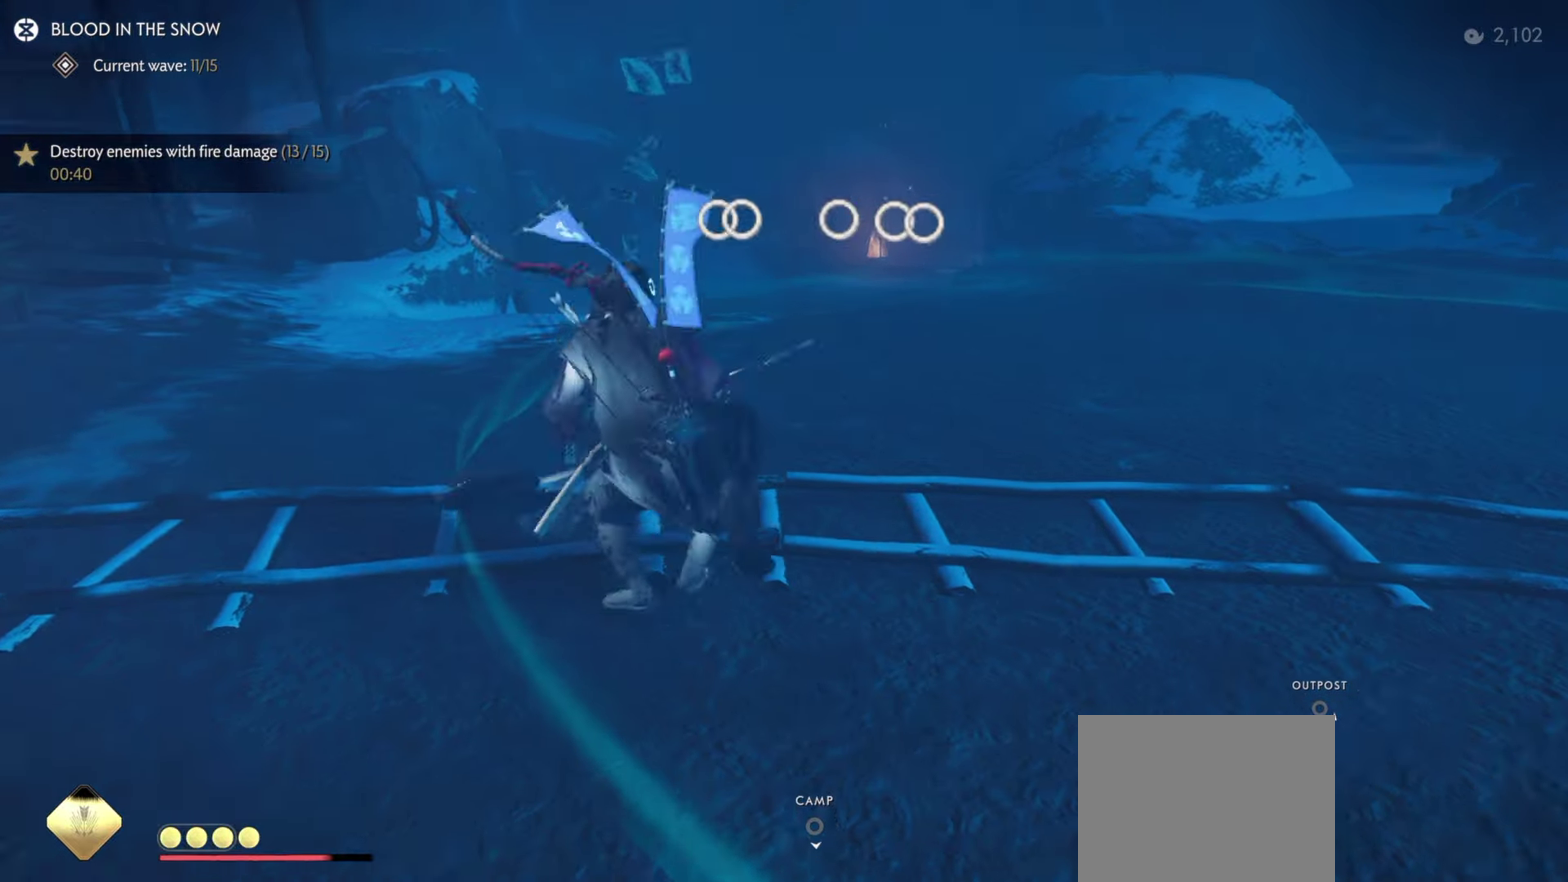
{"dt_ms": 700, "buttons": [], "left_stick": "up-left", "right_stick": "up-left", "events": [[17, "right_stick", "center"], [33, "L1", "up"], [33, "R1", "up"], [150, "left_stick", "center"], [267, "left_stick", "up-left"], [700, "right_stick", "up-left"]]}
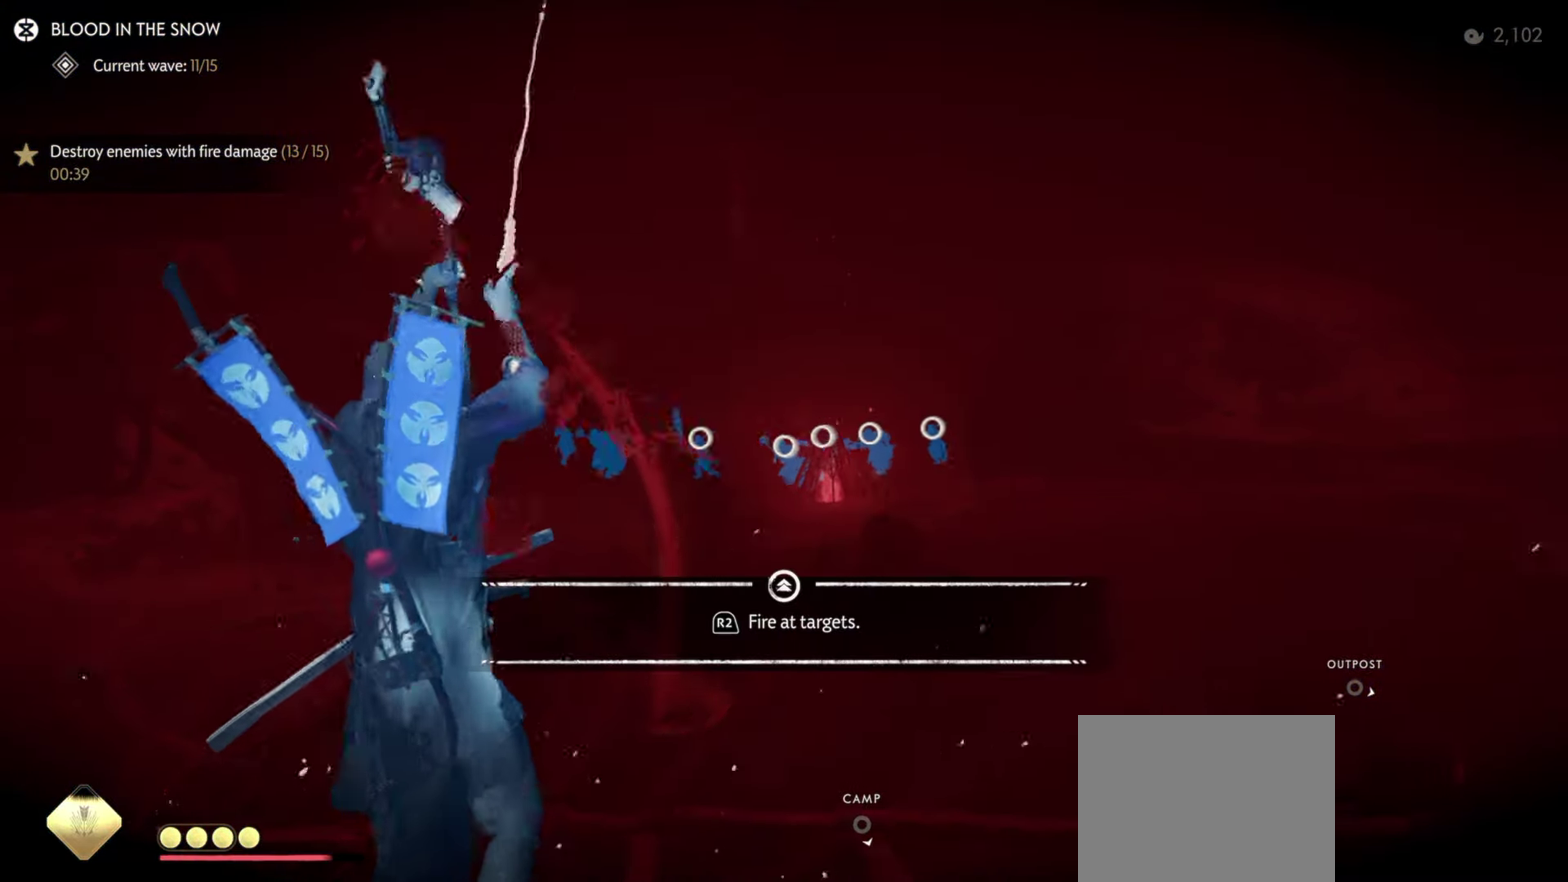
{"dt_ms": 300, "buttons": [], "left_stick": "up-left", "right_stick": "center", "events": [[100, "right_stick", "center"]]}
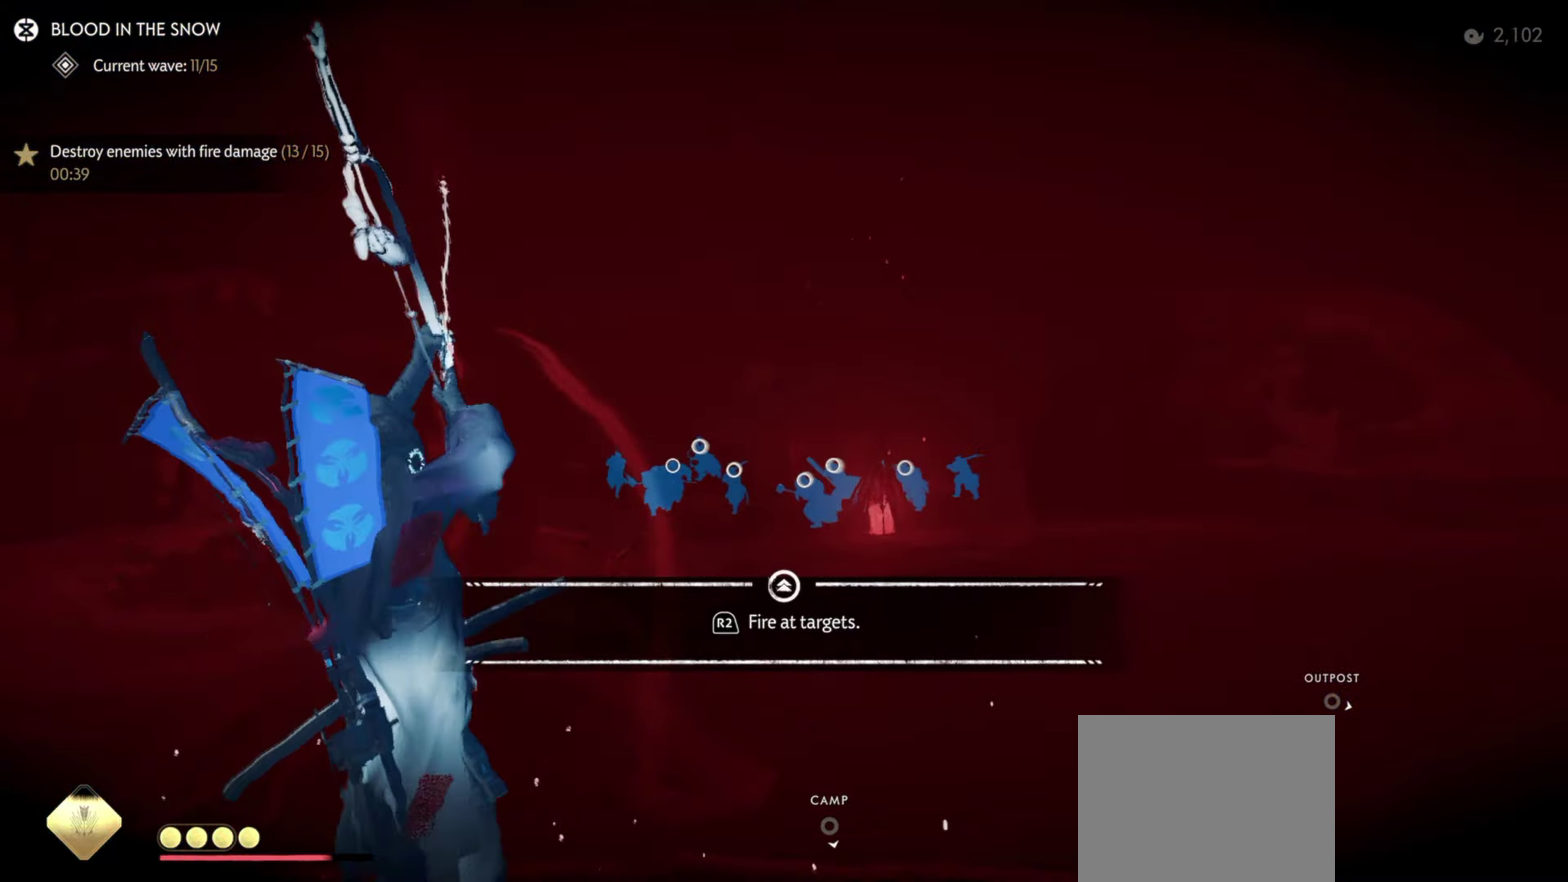
{"dt_ms": 500, "buttons": ["R2"], "left_stick": "up-left", "right_stick": "center", "events": [[417, "R2", "down"]]}
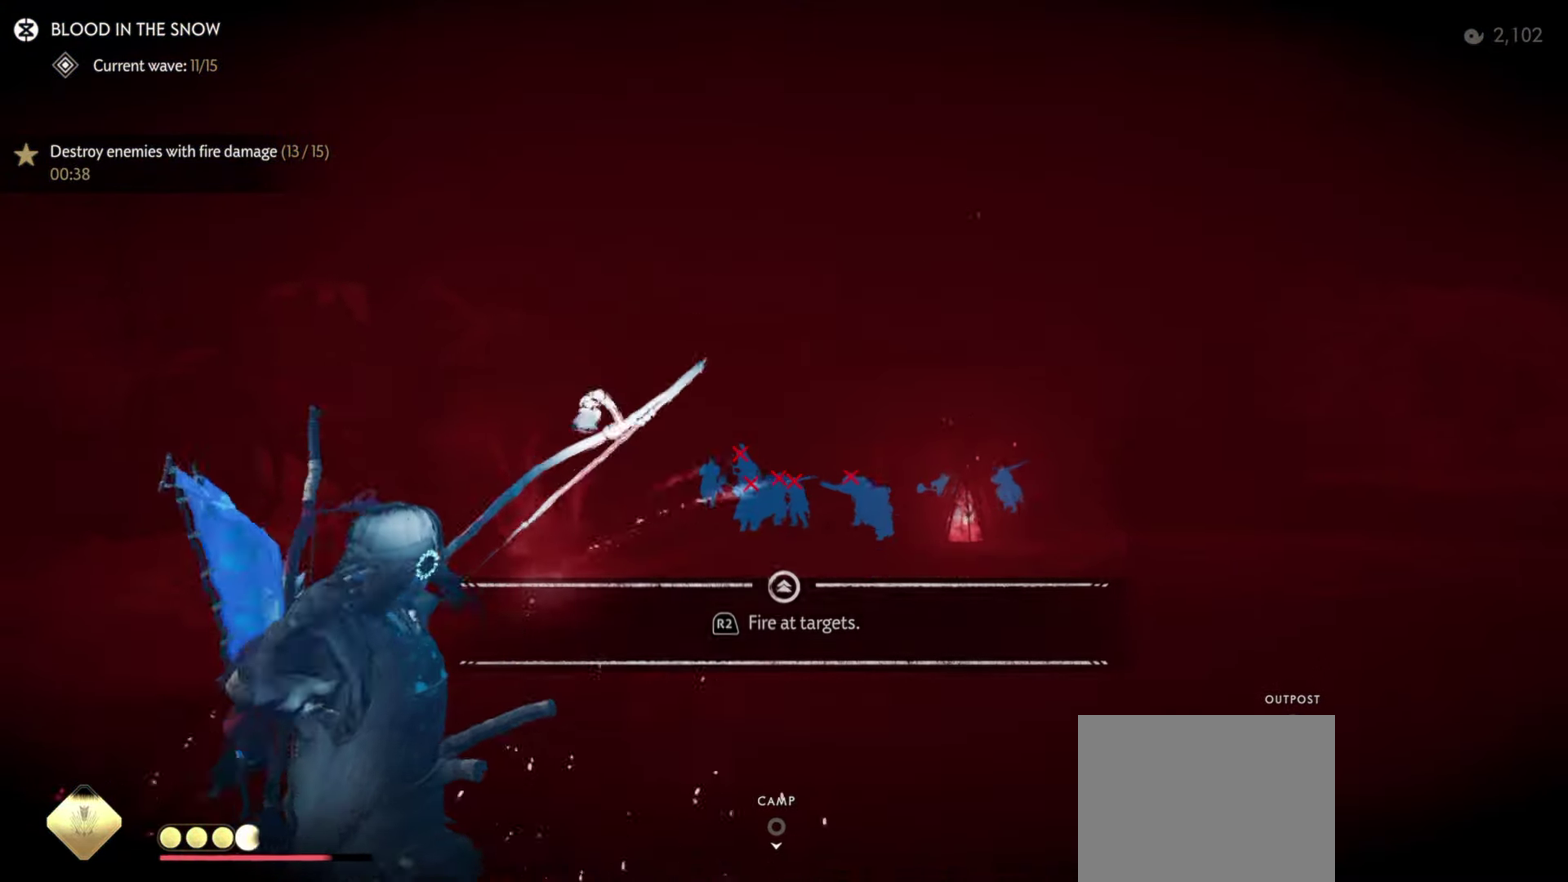
{"dt_ms": 600, "buttons": [], "left_stick": "up-left", "right_stick": "center", "events": [[33, "R2", "up"]]}
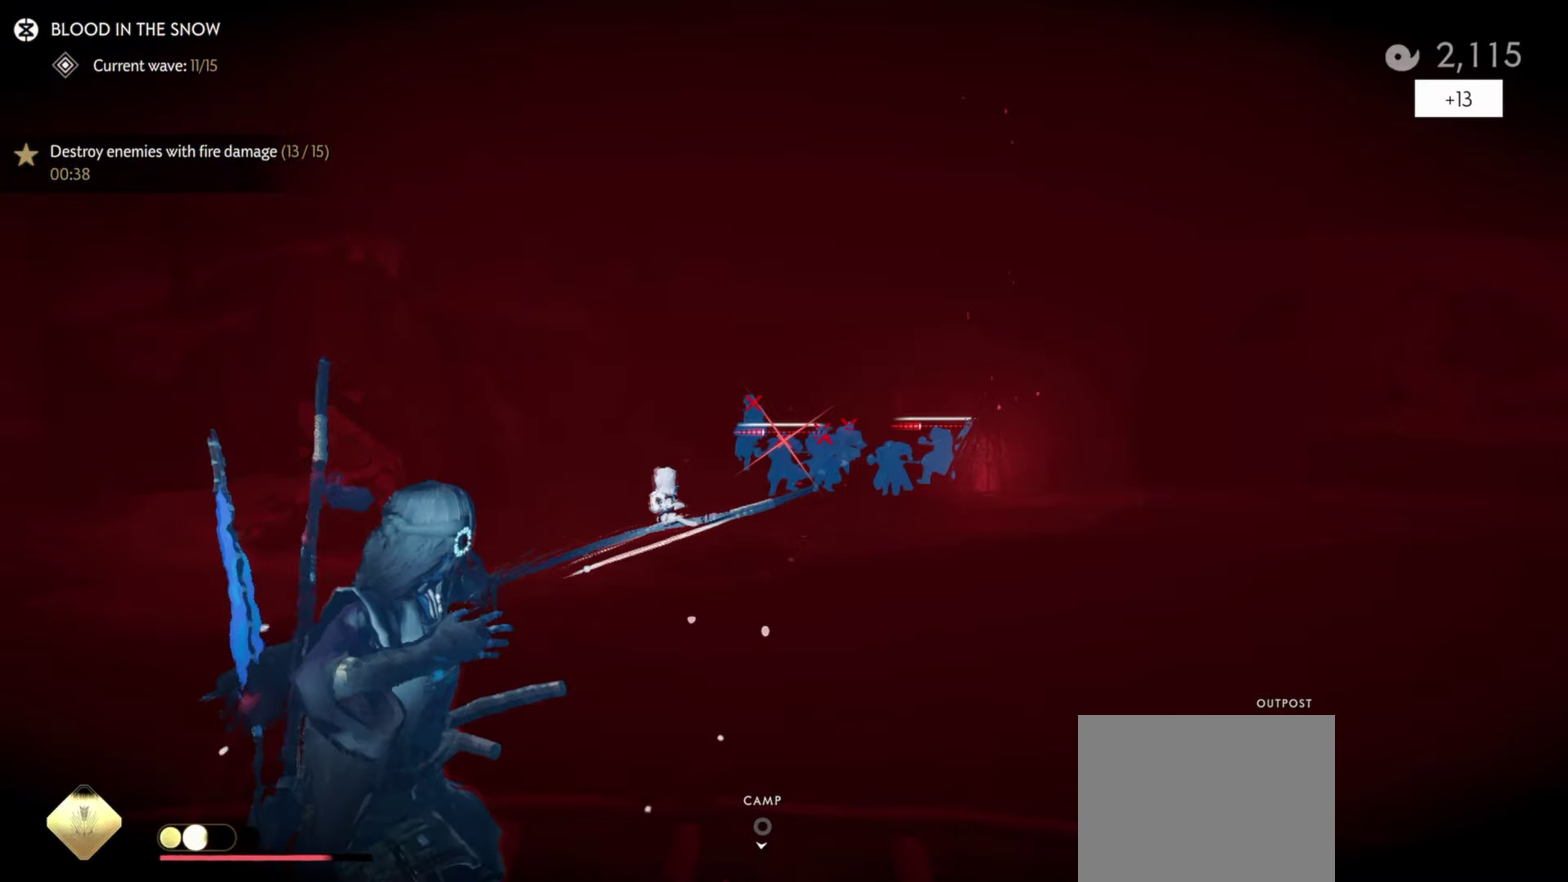
{"dt_ms": 400, "buttons": [], "left_stick": "up-left", "right_stick": "center", "events": []}
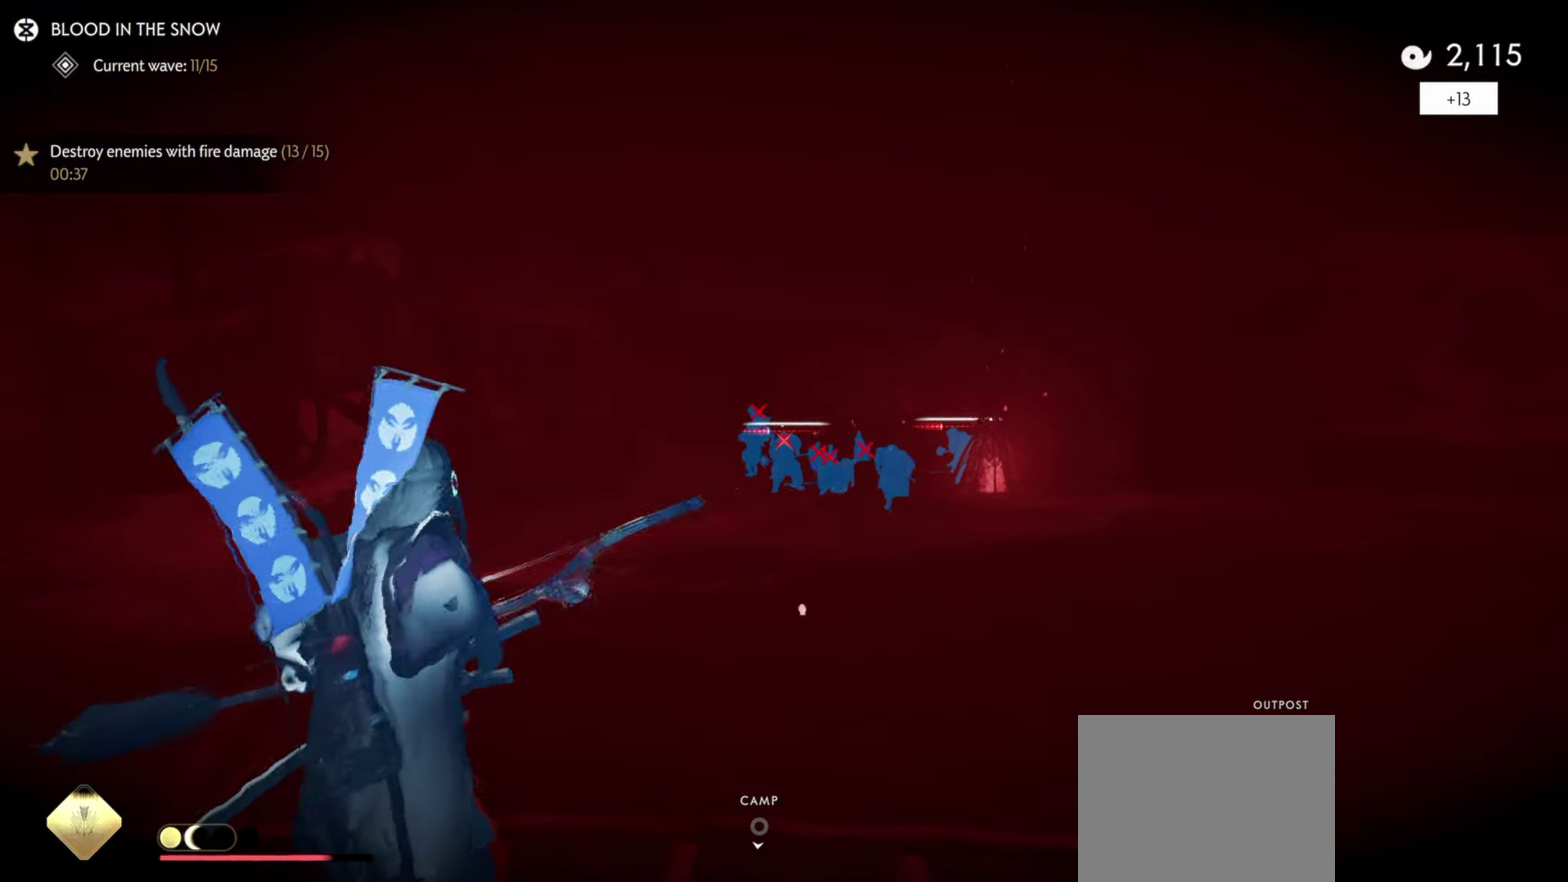
{"dt_ms": 500, "buttons": ["L2"], "left_stick": "up-left", "right_stick": "down-right", "events": [[150, "L2", "down"], [467, "right_stick", "down-right"]]}
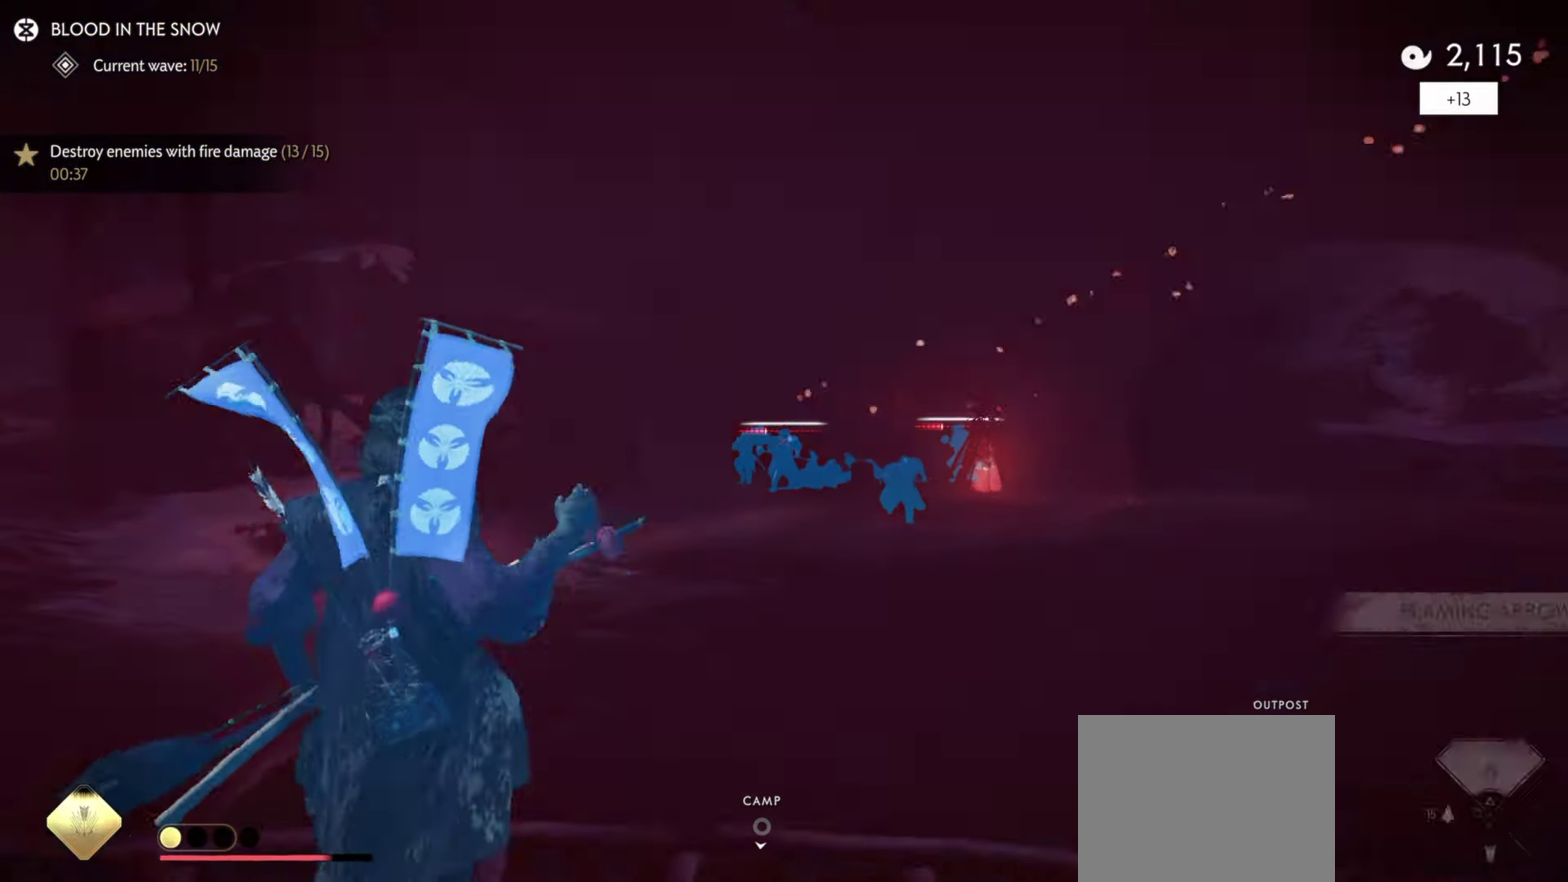
{"dt_ms": 500, "buttons": ["L2", "R2"], "left_stick": "up", "right_stick": "center", "events": [[117, "left_stick", "down-right"], [133, "right_stick", "center"], [167, "left_stick", "up-left"], [183, "TRIANGLE", "down"], [283, "TRIANGLE", "up"], [300, "left_stick", "up"], [433, "R2", "down"]]}
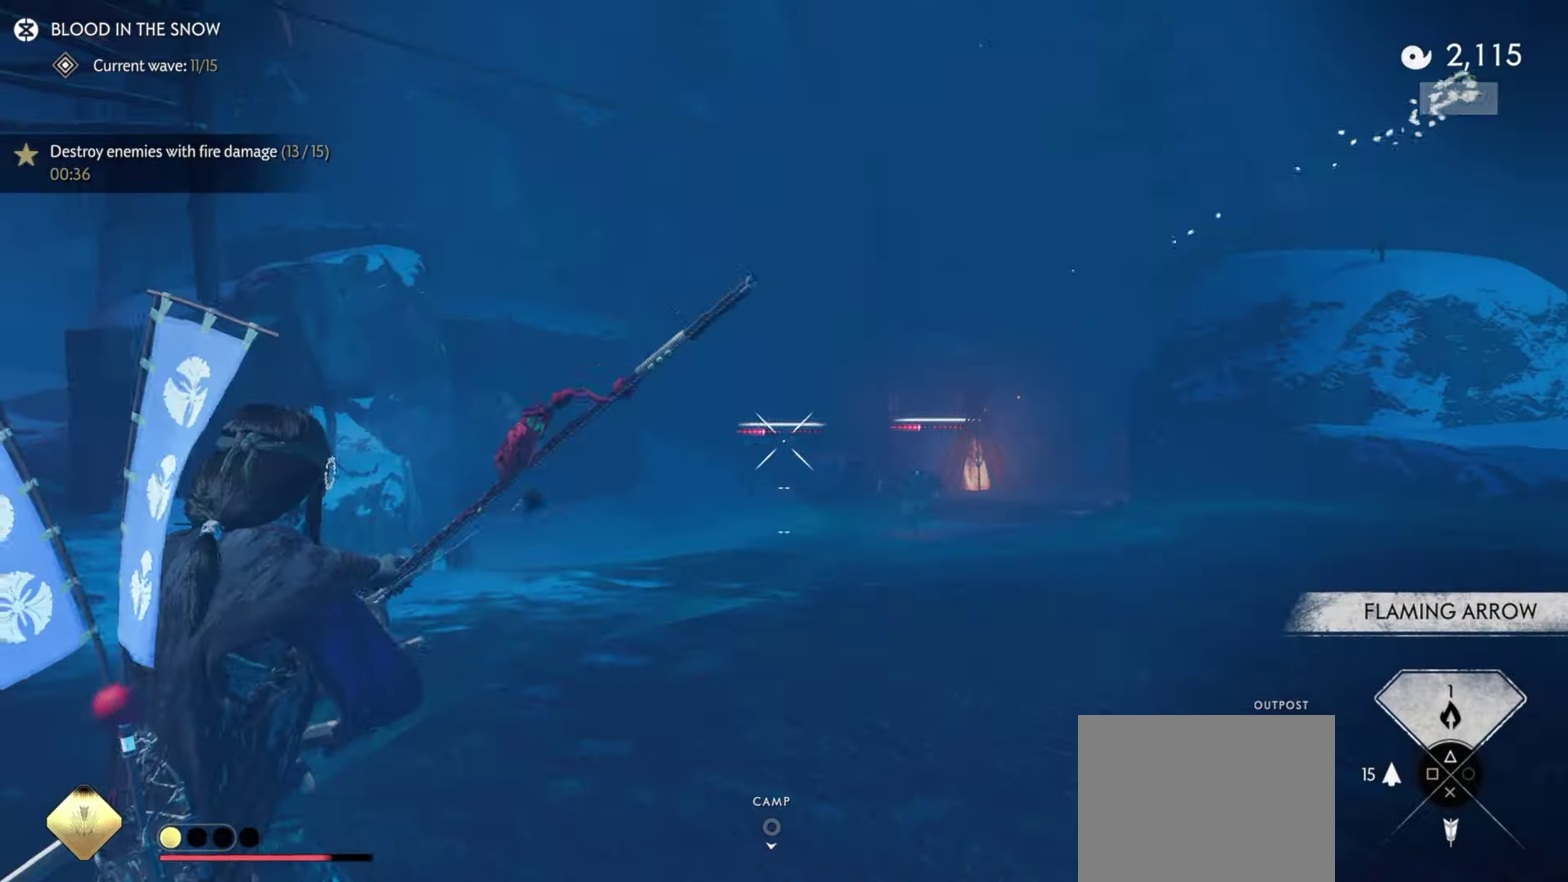
{"dt_ms": 500, "buttons": ["L2", "R1", "R2"], "left_stick": "up-right", "right_stick": "center", "events": [[67, "left_stick", "up-right"], [434, "R1", "down"]]}
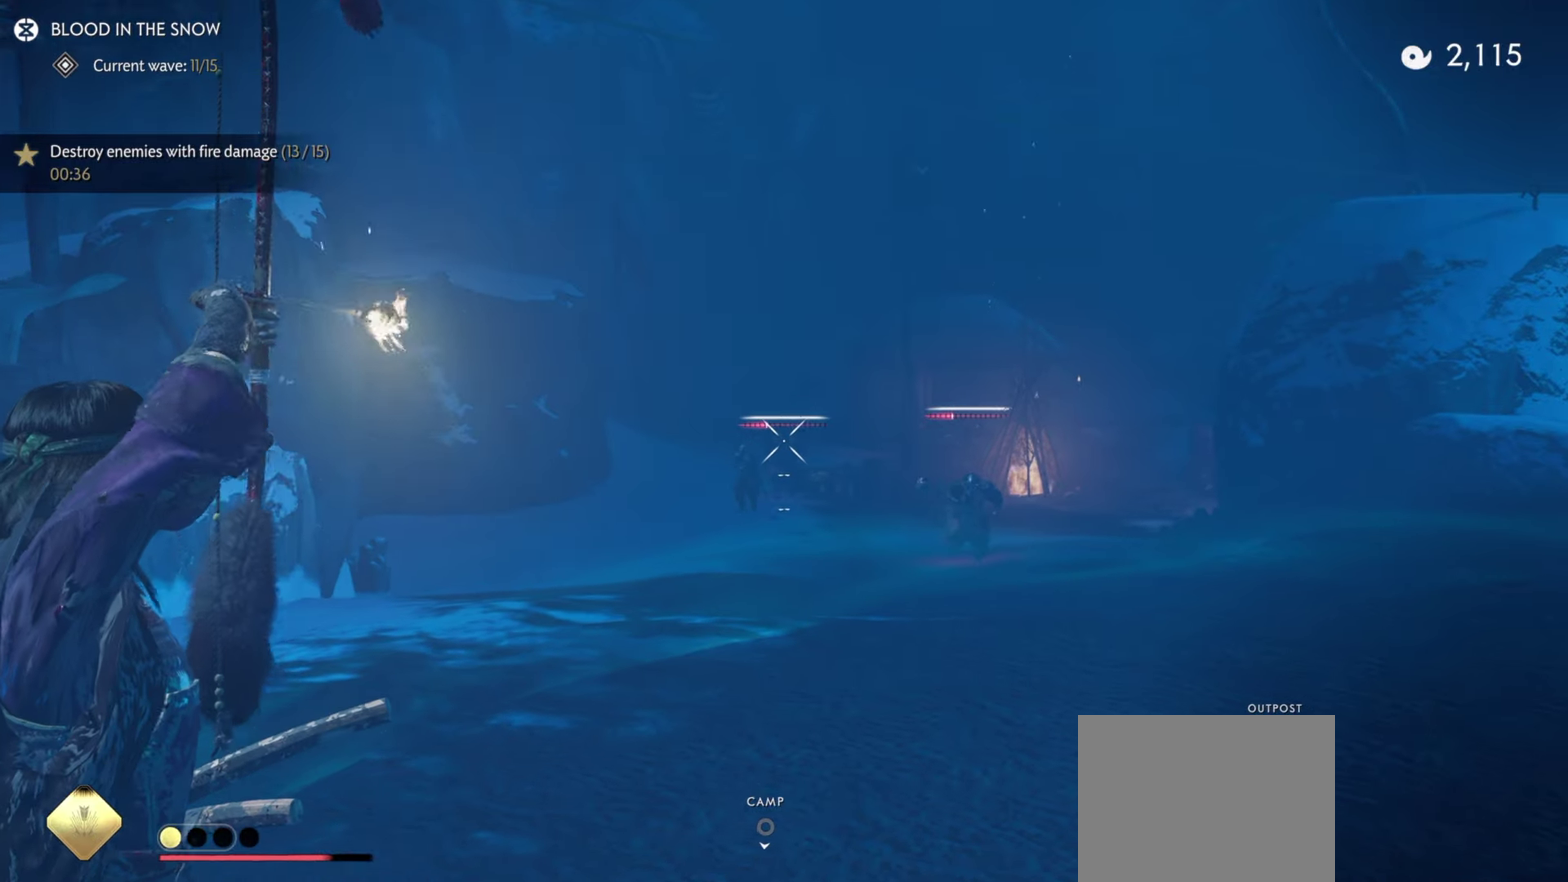
{"dt_ms": 500, "buttons": ["L2", "R2"], "left_stick": "right", "right_stick": "center"}
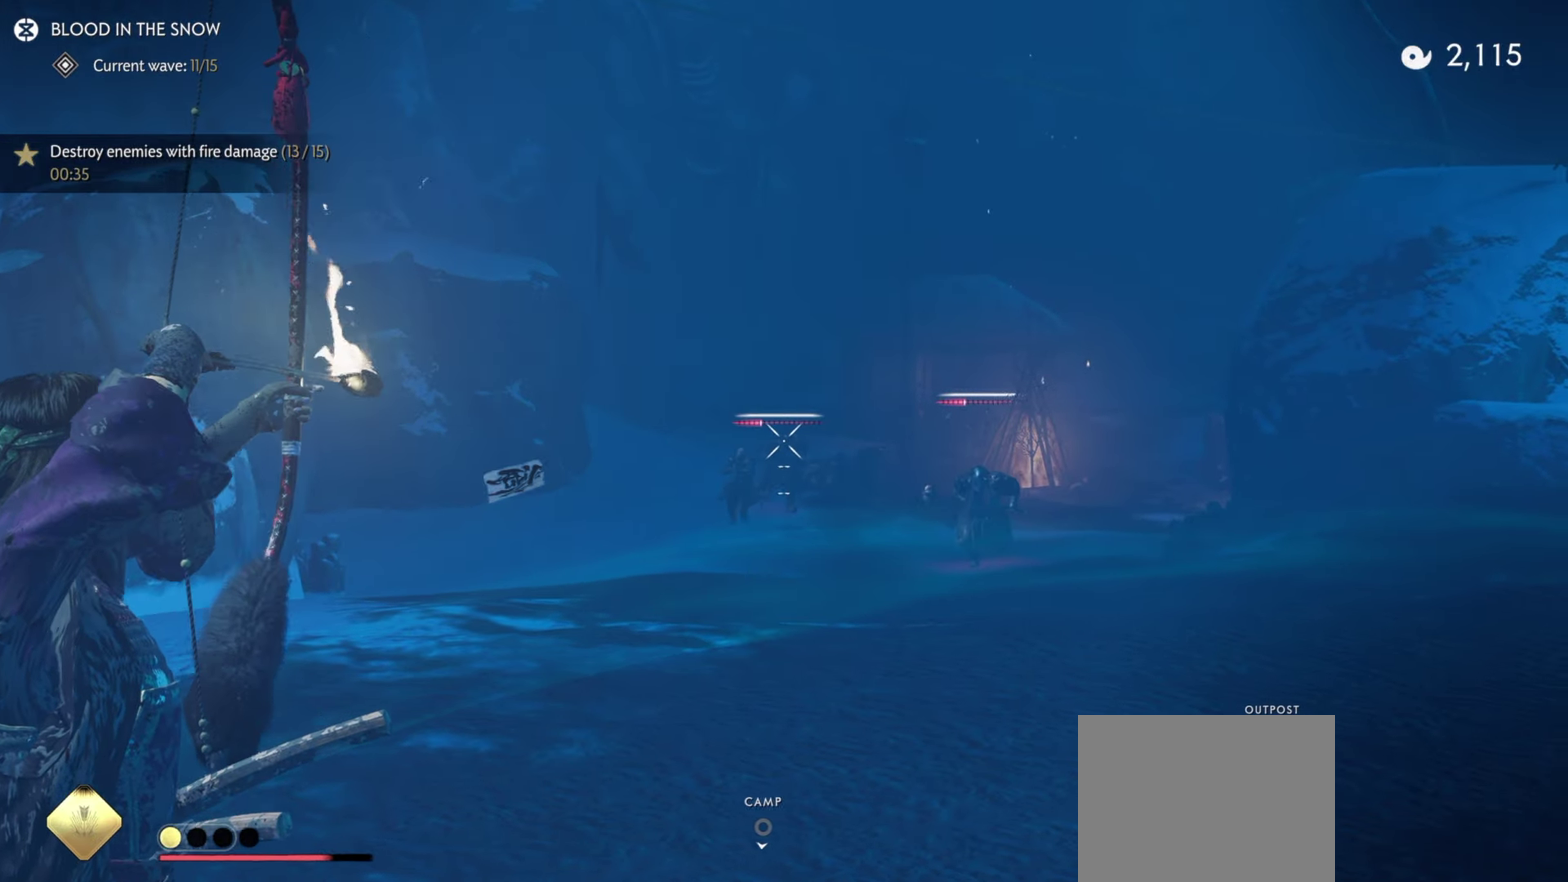
{"dt_ms": 300, "buttons": ["L2", "R2"], "left_stick": "right", "right_stick": "up"}
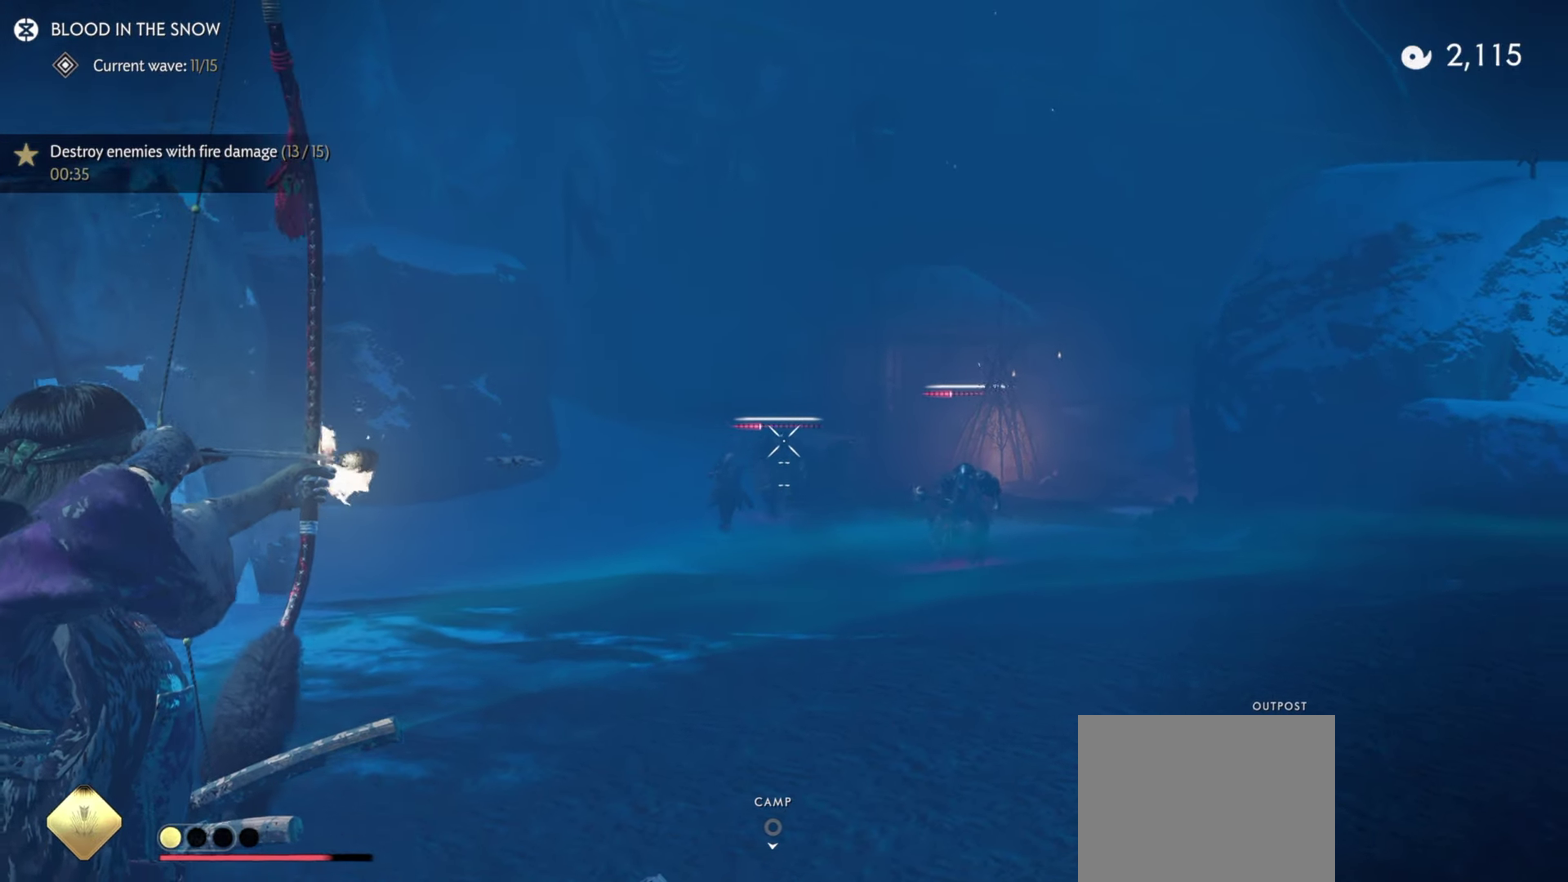
{"dt_ms": 800, "buttons": ["L2"], "left_stick": "left", "right_stick": "center"}
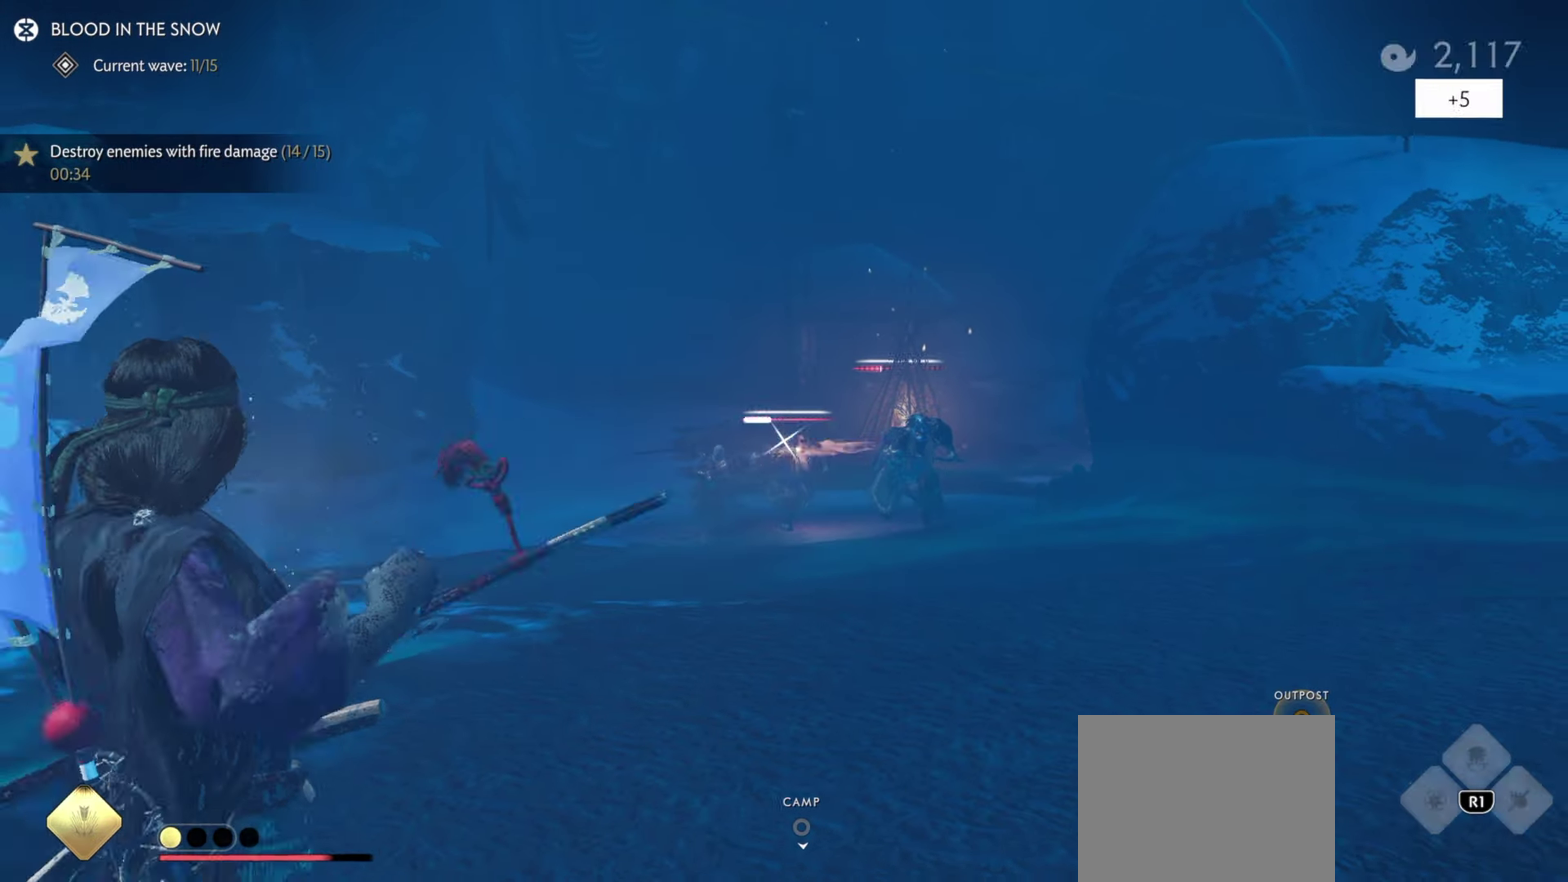
{"dt_ms": 400, "buttons": ["SQUARE", "L2"], "left_stick": "down-left", "right_stick": "center", "events": [[150, "left_stick", "up-right"], [250, "left_stick", "down-left"], [317, "SQUARE", "down"]]}
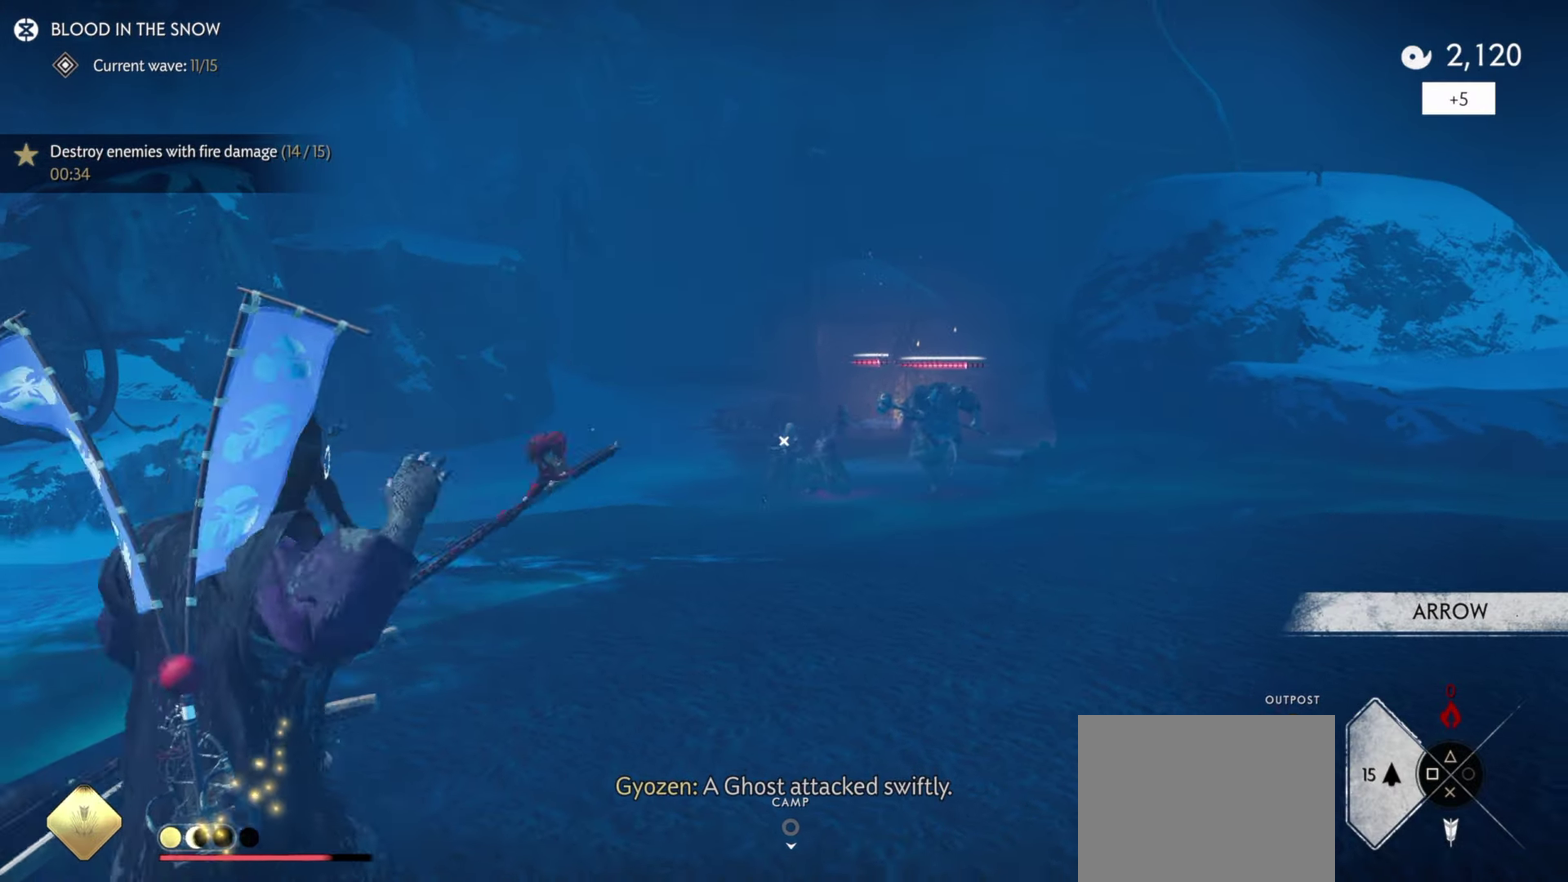
{"dt_ms": 500, "buttons": ["L2", "R2"], "left_stick": "down-right", "right_stick": "center", "events": [[50, "SQUARE", "up"], [84, "right_stick", "up-right"], [217, "left_stick", "down"], [367, "right_stick", "center"], [400, "left_stick", "down-right"], [467, "R2", "down"]]}
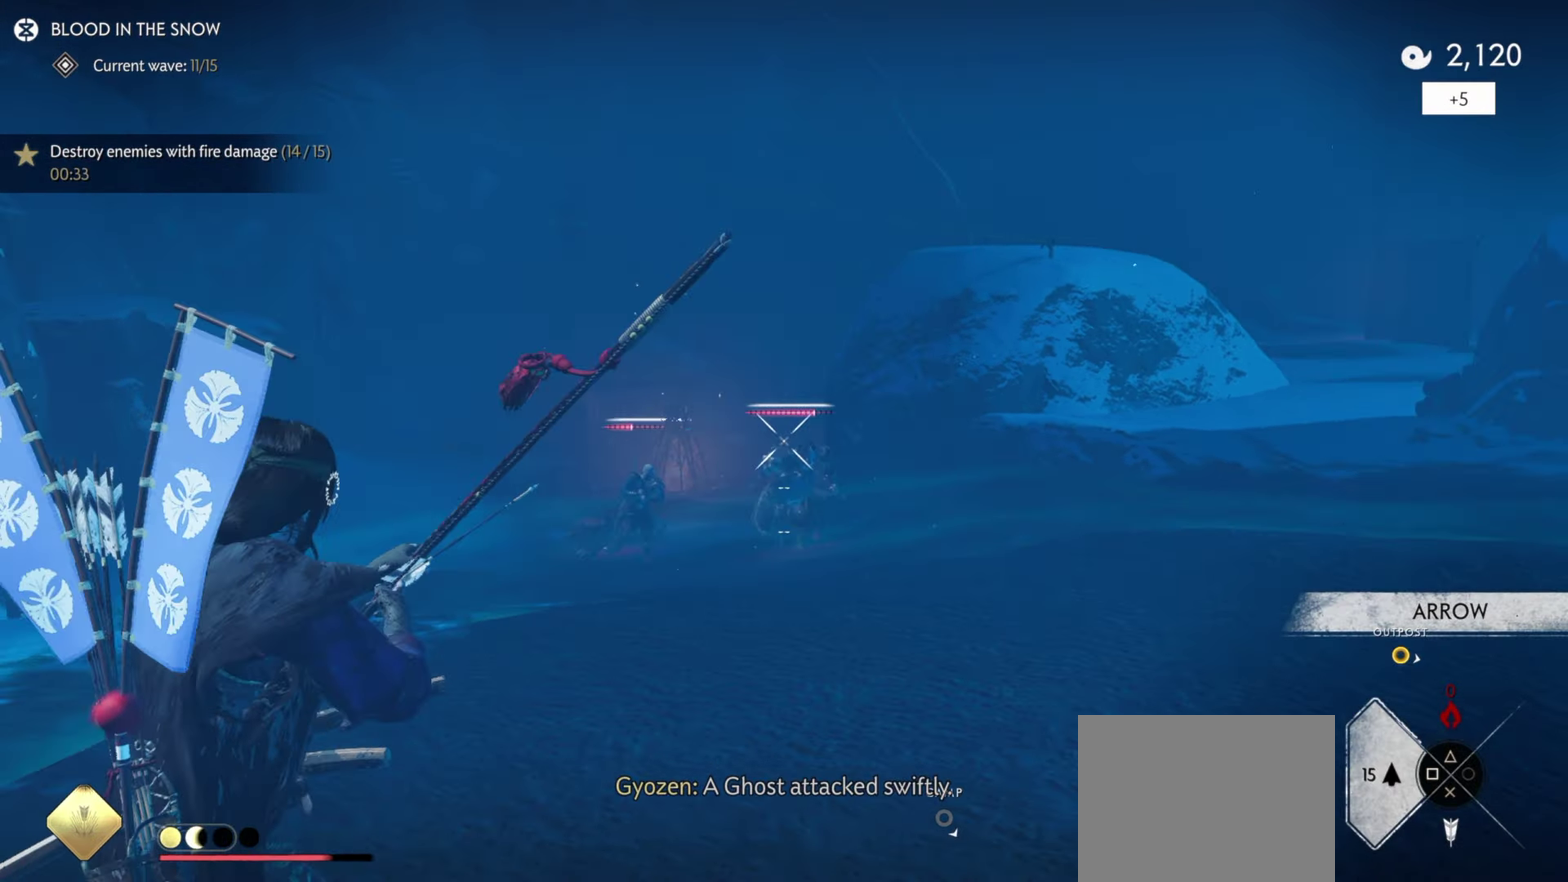
{"dt_ms": 500, "buttons": ["CROSS", "L2", "R2"], "left_stick": "down-right", "right_stick": "center", "events": [[84, "R1", "down"], [117, "left_stick", "up-left"], [134, "right_stick", "up"], [167, "R1", "up"], [250, "left_stick", "down-right"], [334, "right_stick", "center"], [450, "CROSS", "down"]]}